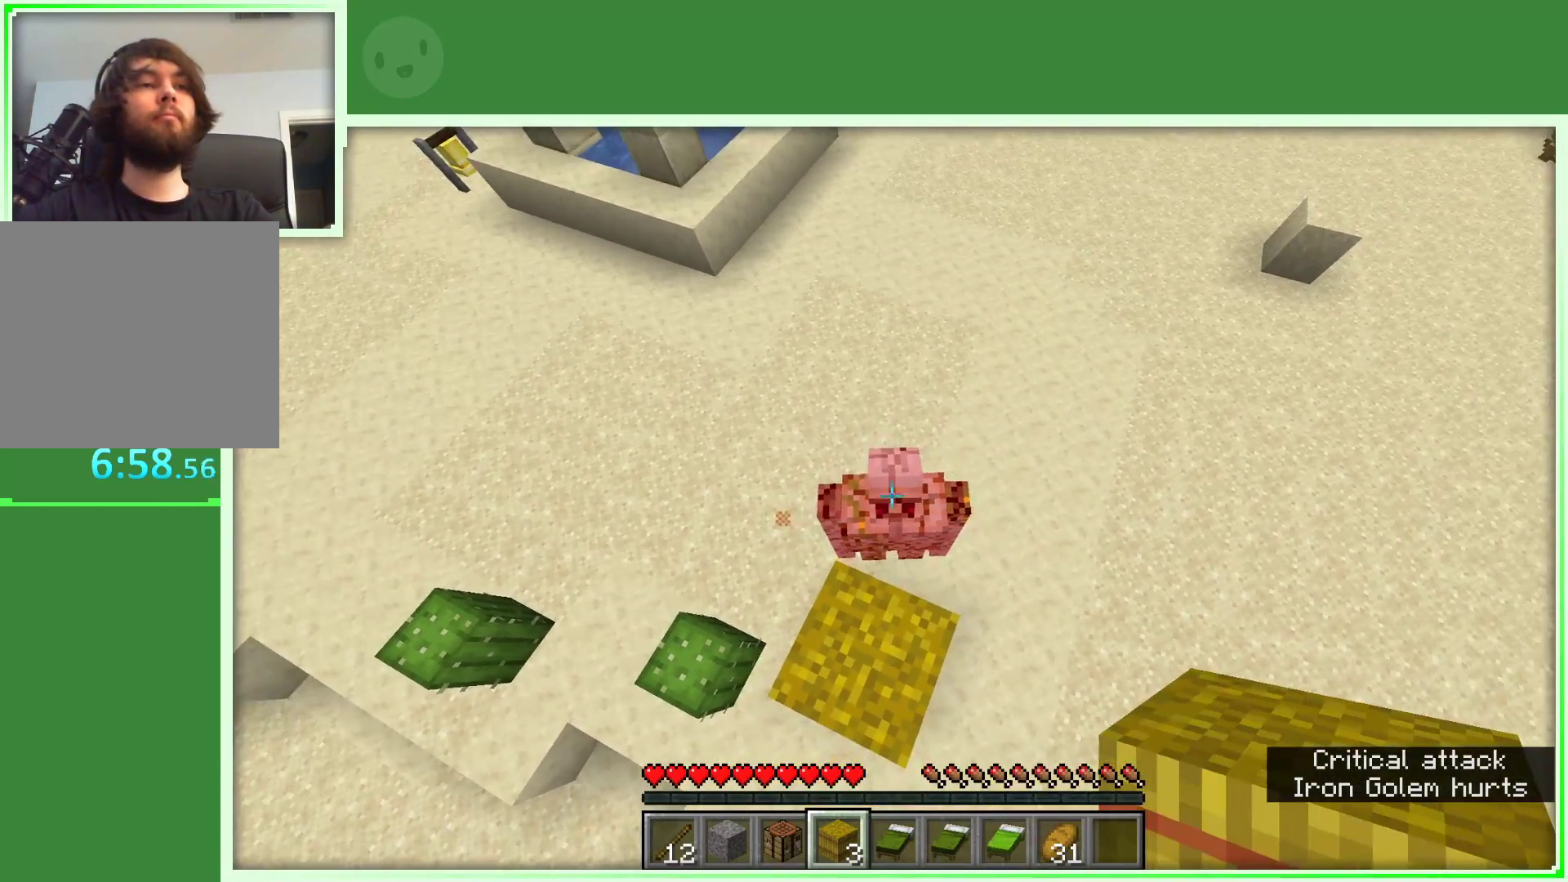
Gameplay with keyboard and mouse; each line is a JSON object with the keys and mouse buttons held at the frame after it. "events" lists presses ("down") and releases ("up") of "a", "d", "s", "space", "w", "mouse_left" and "mouse_right" between this image and that frame as [ms after this image, input, new state], when the widget could be followed in between. "mouse_left", "mouse_right" = the "left", "right" buttons of the "mouse" list. No other keys are recorded. Fast repeated clicks can show as one long hold. Not read: mouse_move.
{"keys": ["space"], "mouse": [], "events": [[117, "mouse_left", "down"], [300, "mouse_left", "up"]]}
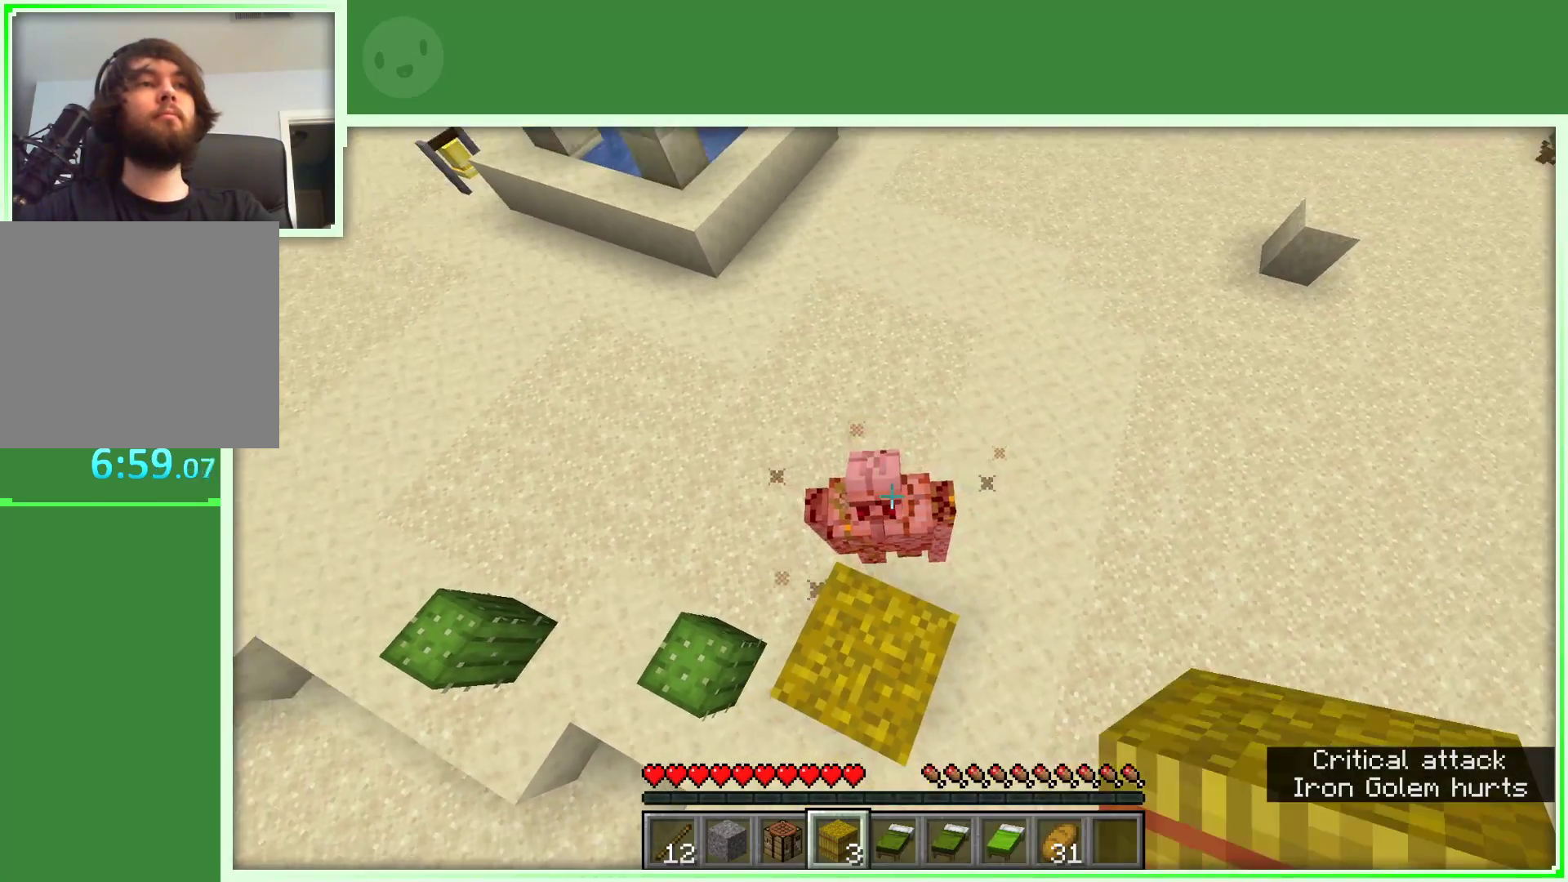
{"keys": ["space"], "mouse": [], "events": [[217, "mouse_left", "down"], [400, "mouse_left", "up"]]}
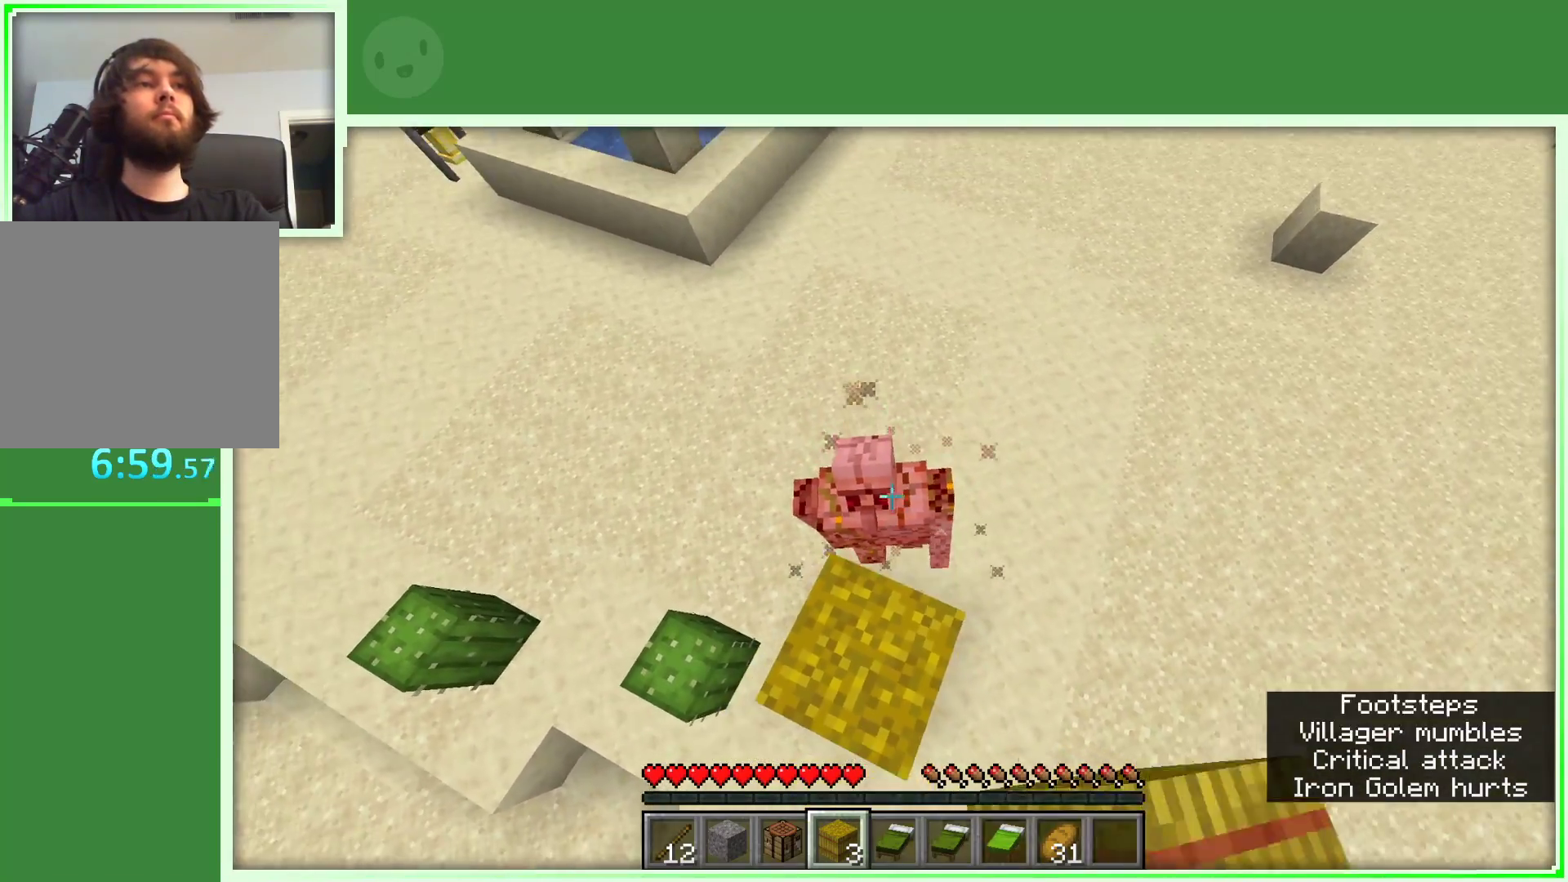
{"keys": ["space"], "mouse": ["left"], "events": [[333, "mouse_left", "down"]]}
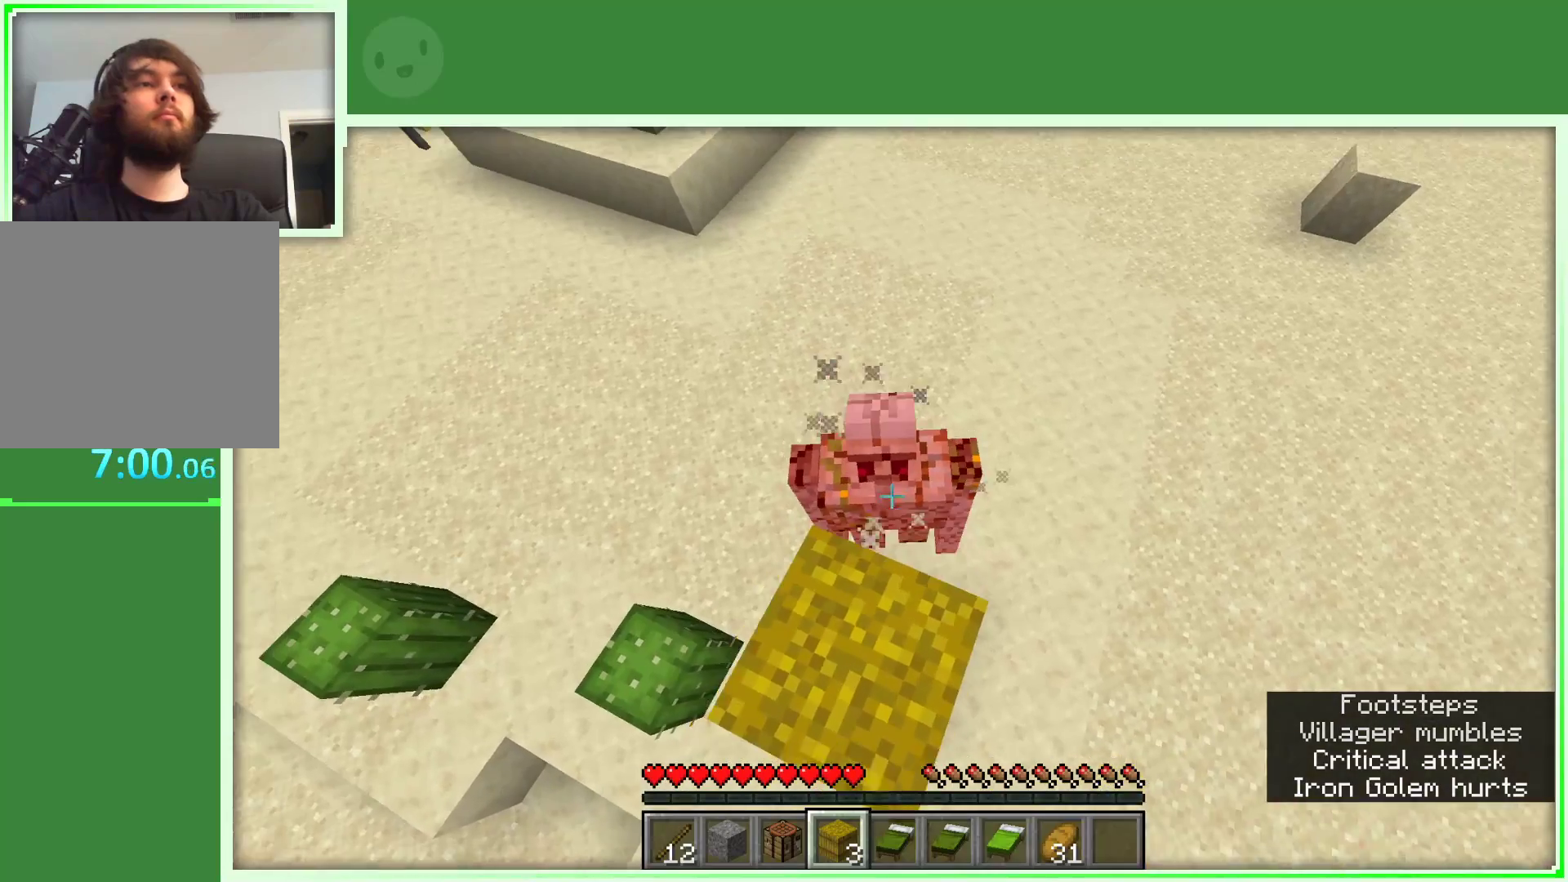
{"keys": ["space"], "mouse": ["left"], "events": [[17, "mouse_left", "up"], [483, "mouse_left", "down"]]}
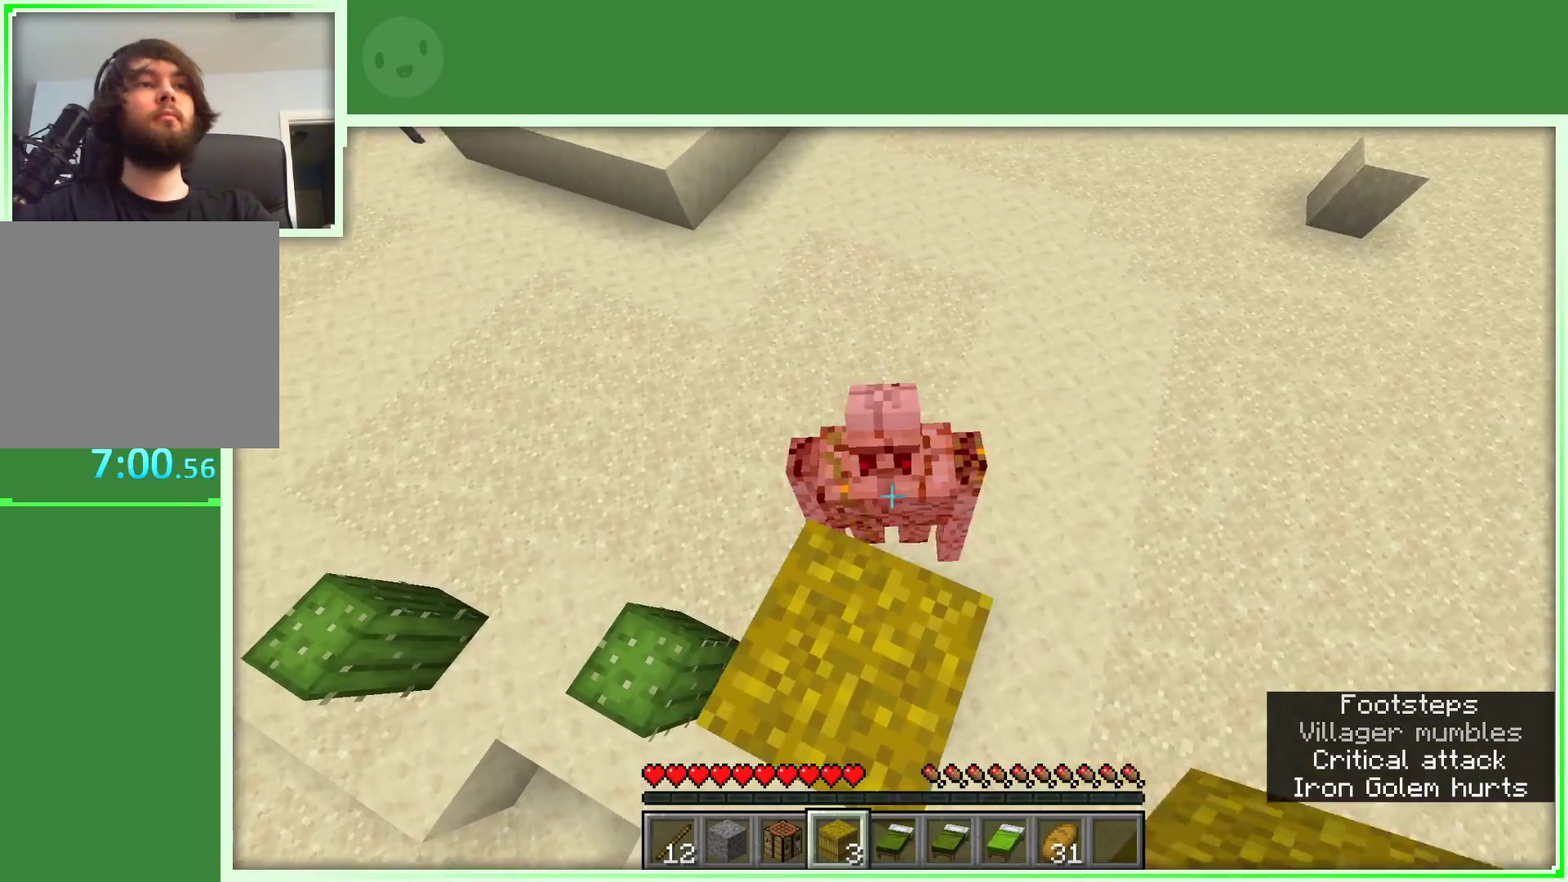
{"keys": ["space"], "mouse": ["left"], "events": [[83, "mouse_left", "up"], [500, "mouse_left", "down"]]}
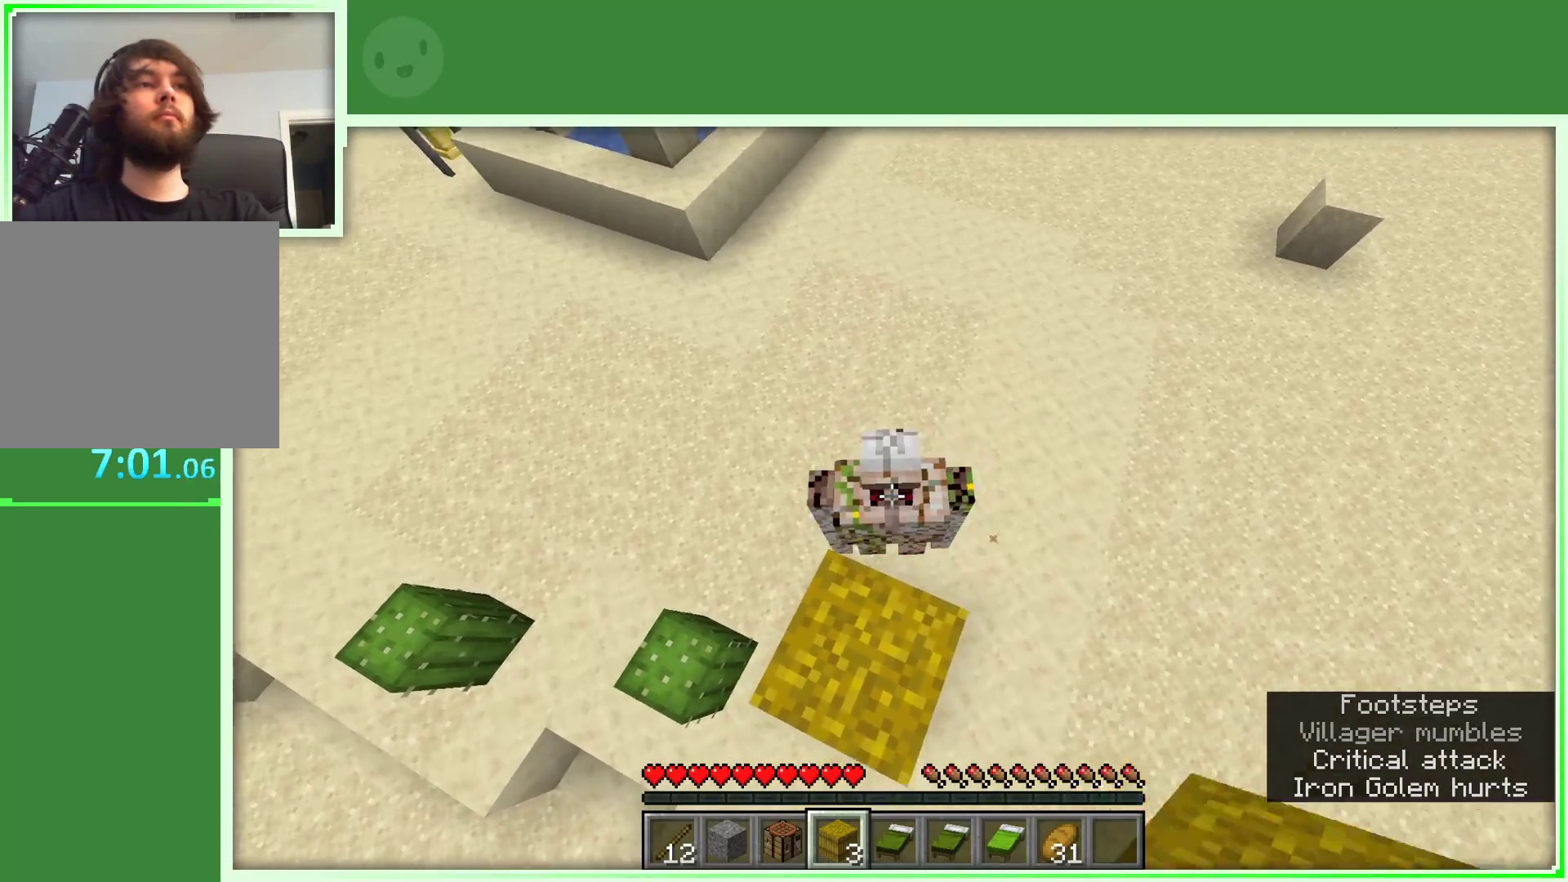
{"keys": ["space"], "mouse": [], "events": [[183, "mouse_left", "up"]]}
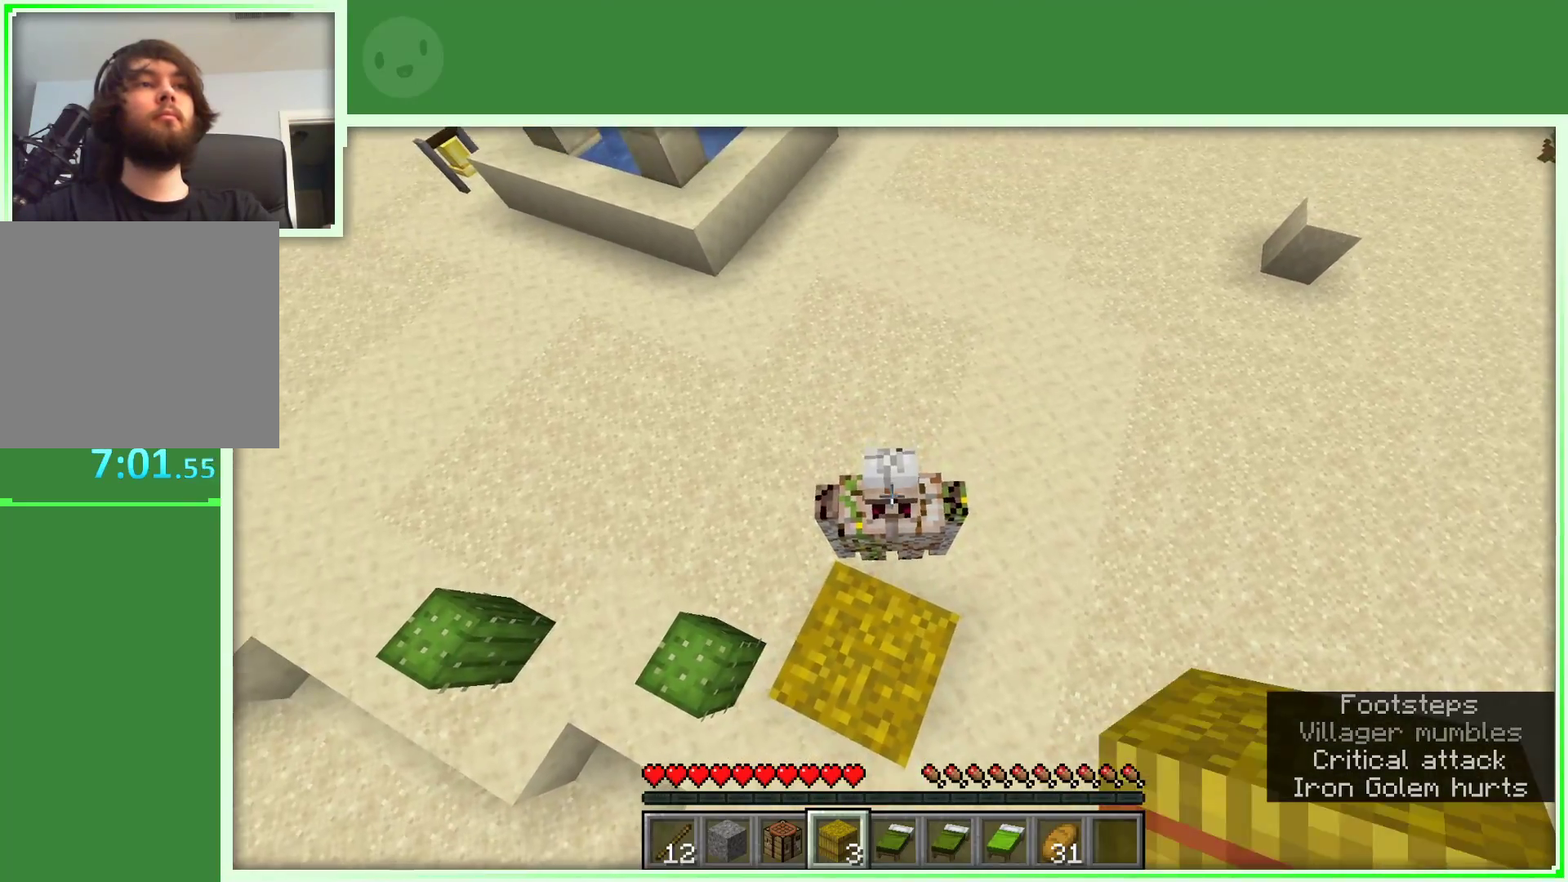
{"keys": ["space"], "mouse": [], "events": [[117, "mouse_left", "down"], [300, "mouse_left", "up"]]}
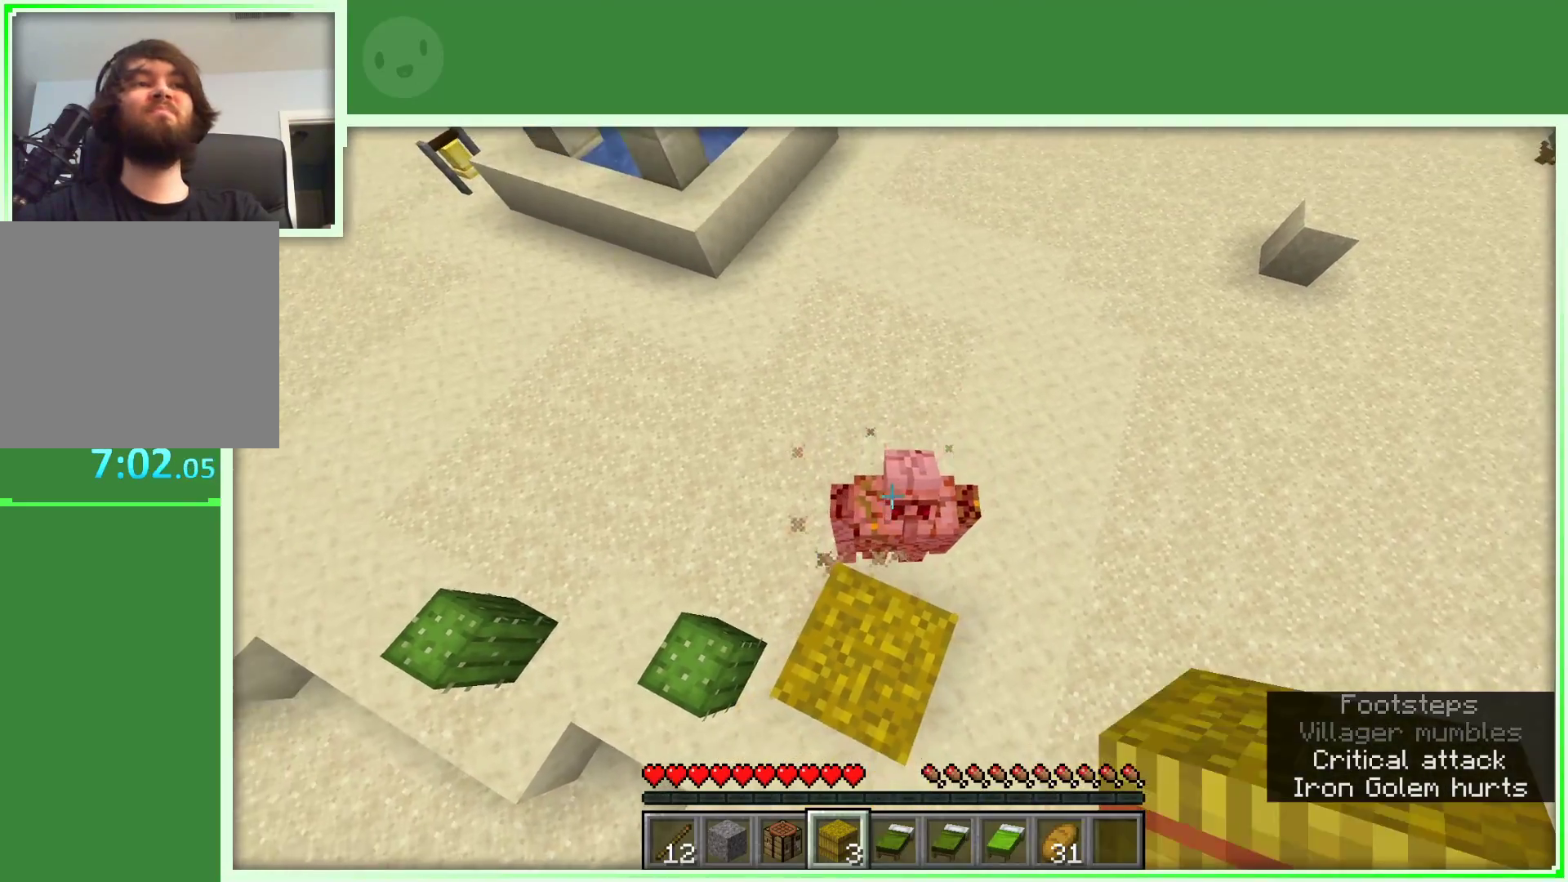
{"keys": ["space"], "mouse": [], "events": [[267, "mouse_left", "down"], [400, "mouse_left", "up"]]}
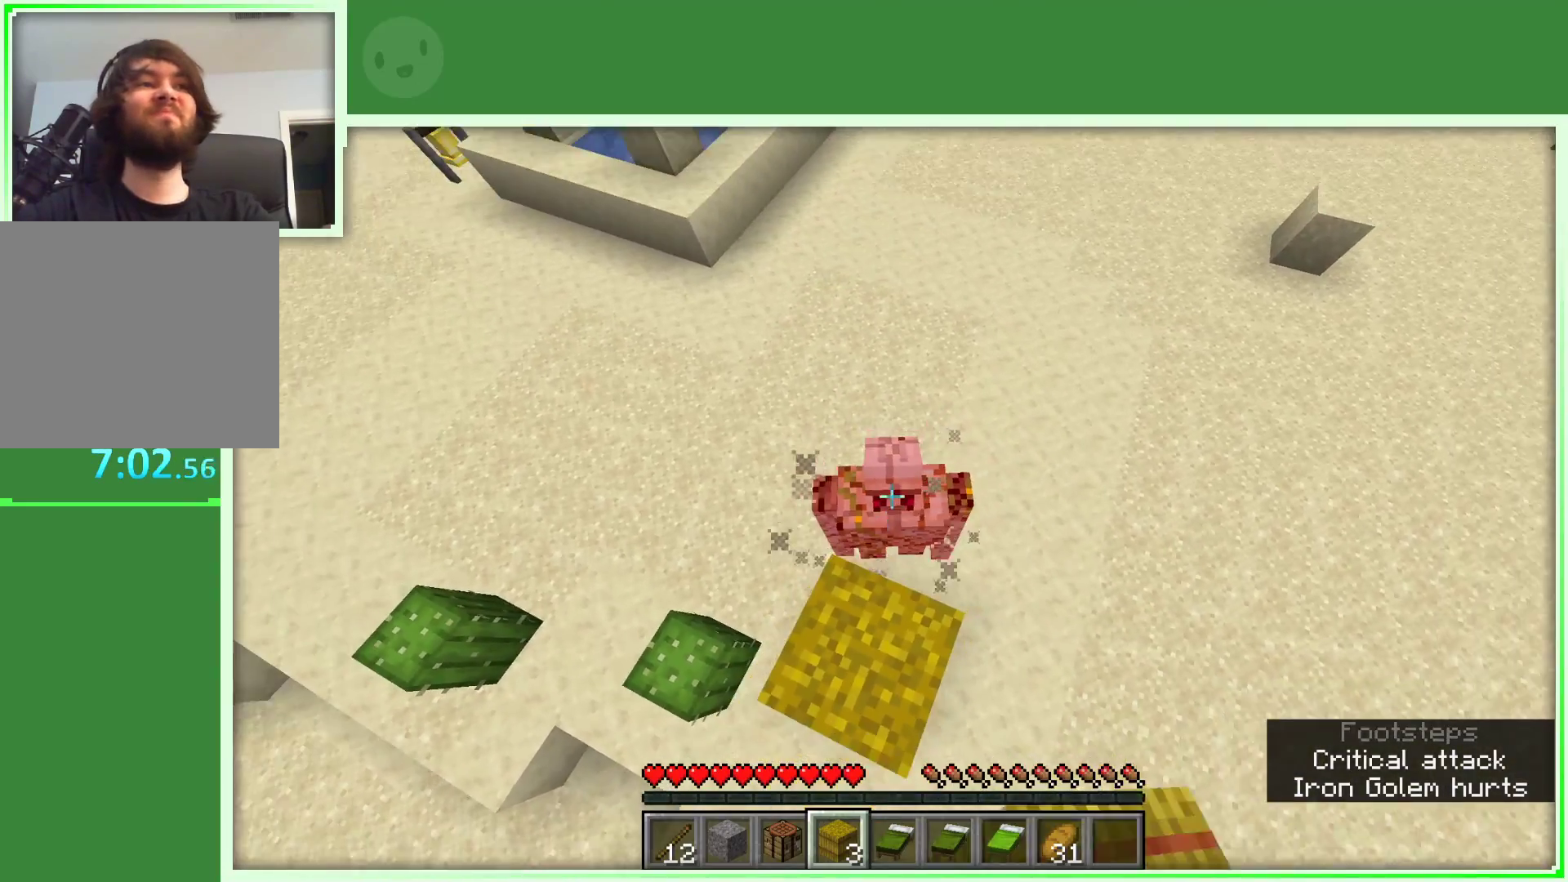
{"keys": ["space"], "mouse": [], "events": [[333, "mouse_left", "down"], [467, "mouse_left", "up"]]}
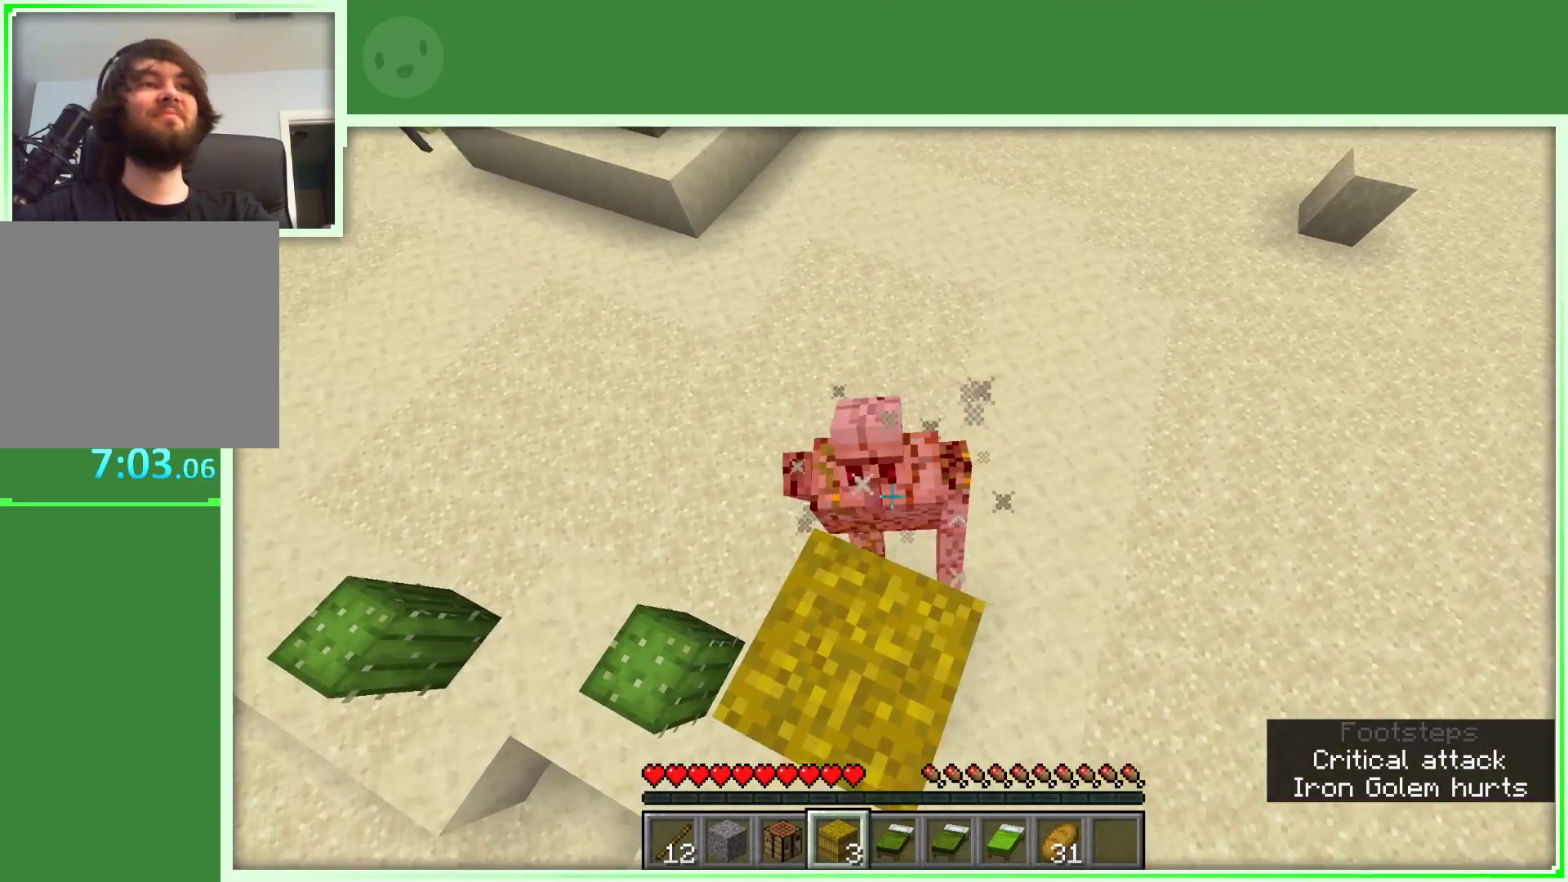
{"keys": ["space"], "mouse": ["left"], "events": [[433, "mouse_left", "down"]]}
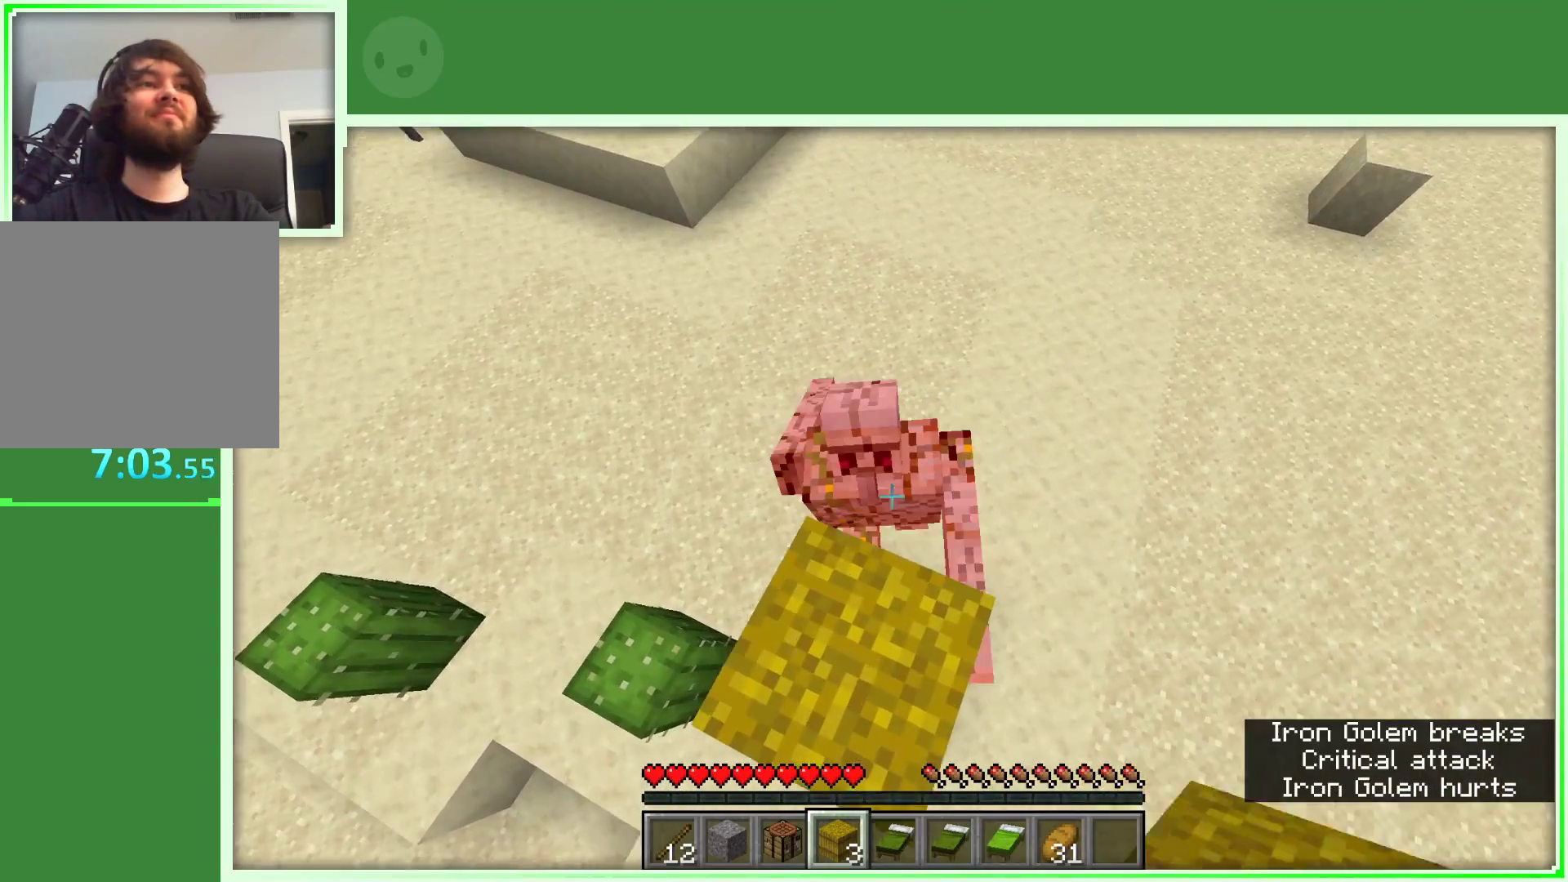
{"keys": ["space"], "mouse": [], "events": [[83, "mouse_left", "up"]]}
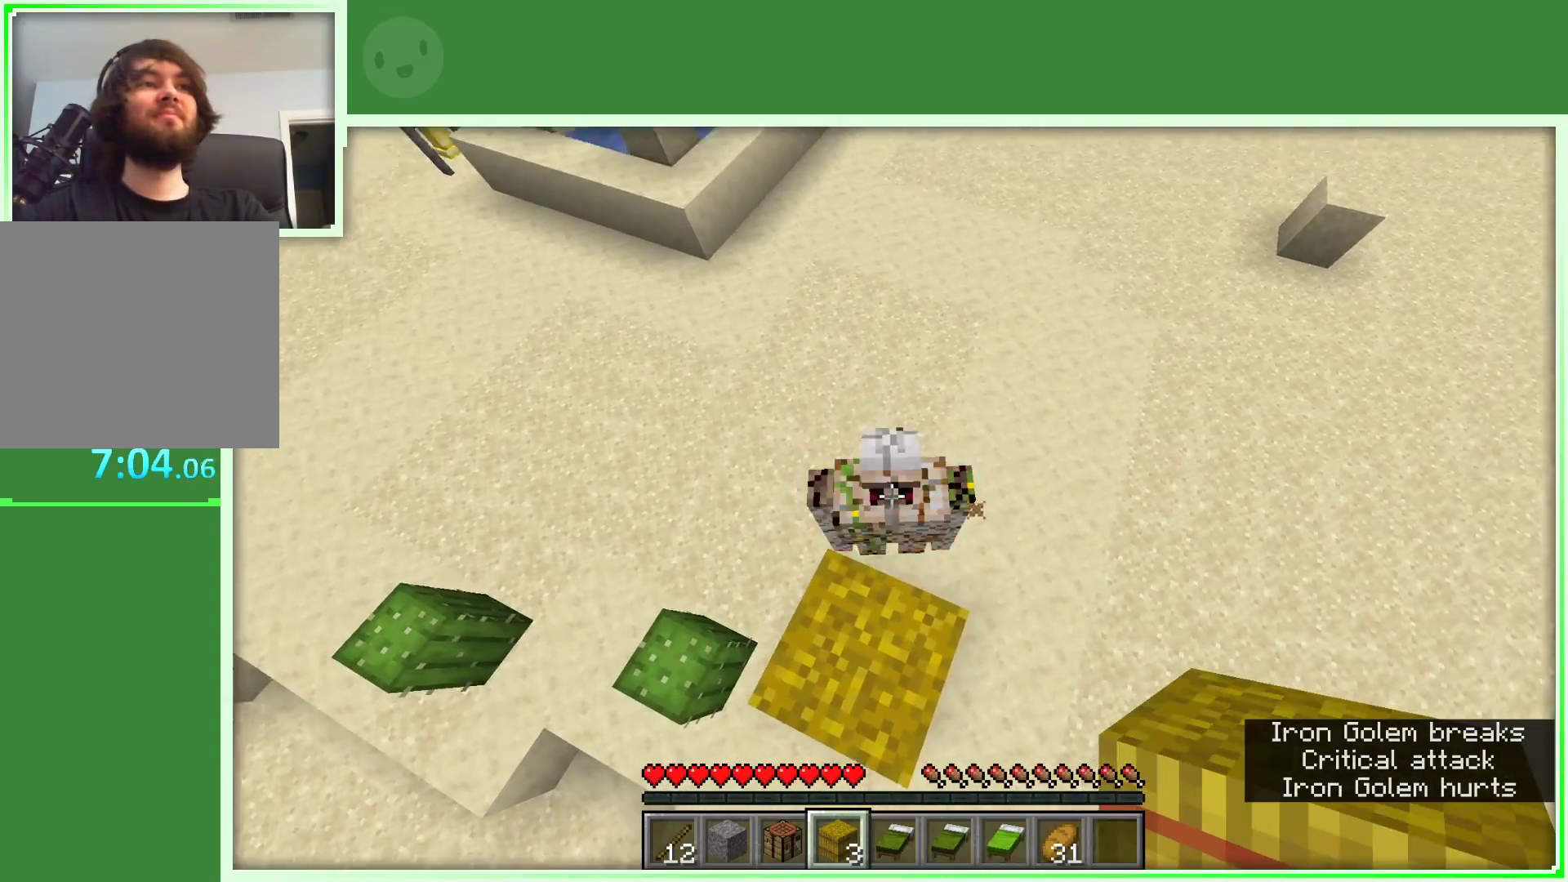
{"keys": ["space"], "mouse": [], "events": [[50, "mouse_left", "down"], [183, "mouse_left", "up"]]}
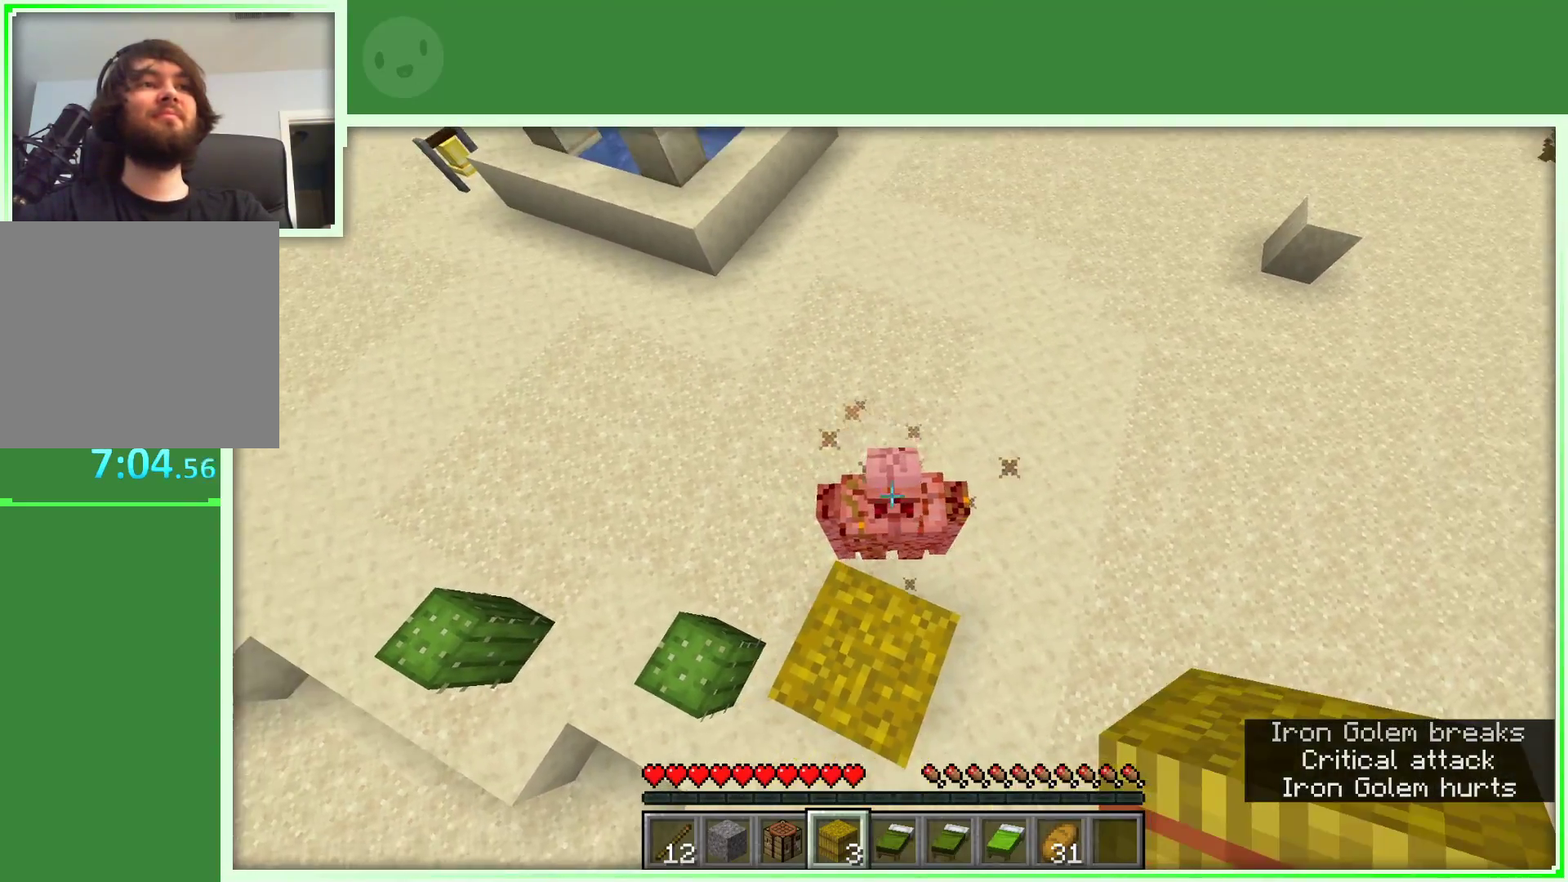
{"keys": ["space"], "mouse": [], "events": [[150, "mouse_left", "down"], [350, "mouse_left", "up"]]}
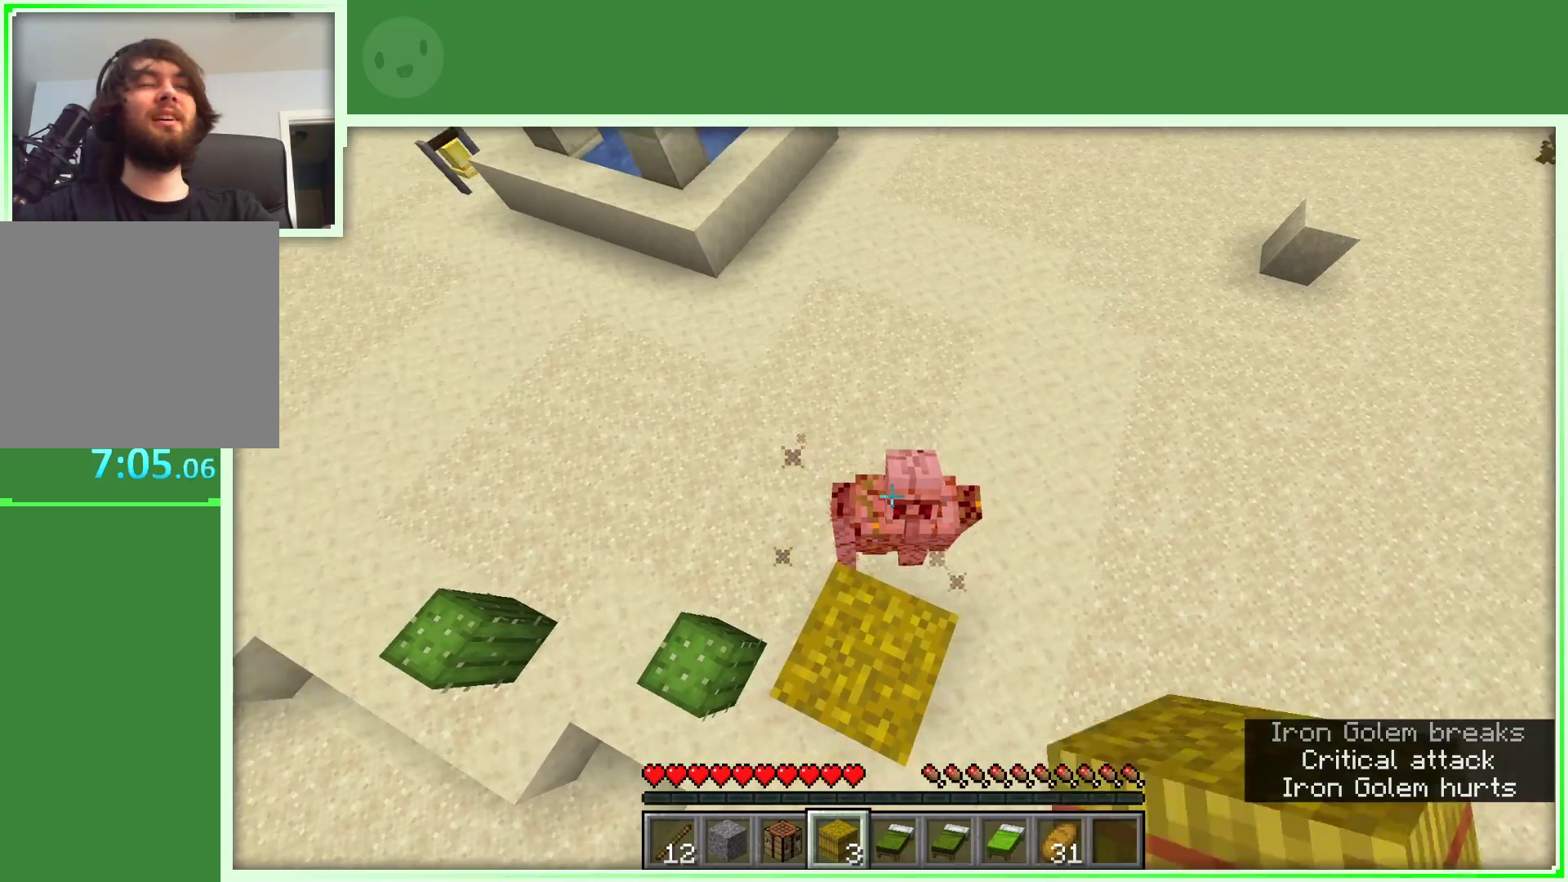
{"keys": ["space"], "mouse": [], "events": [[267, "mouse_left", "down"], [400, "mouse_left", "up"]]}
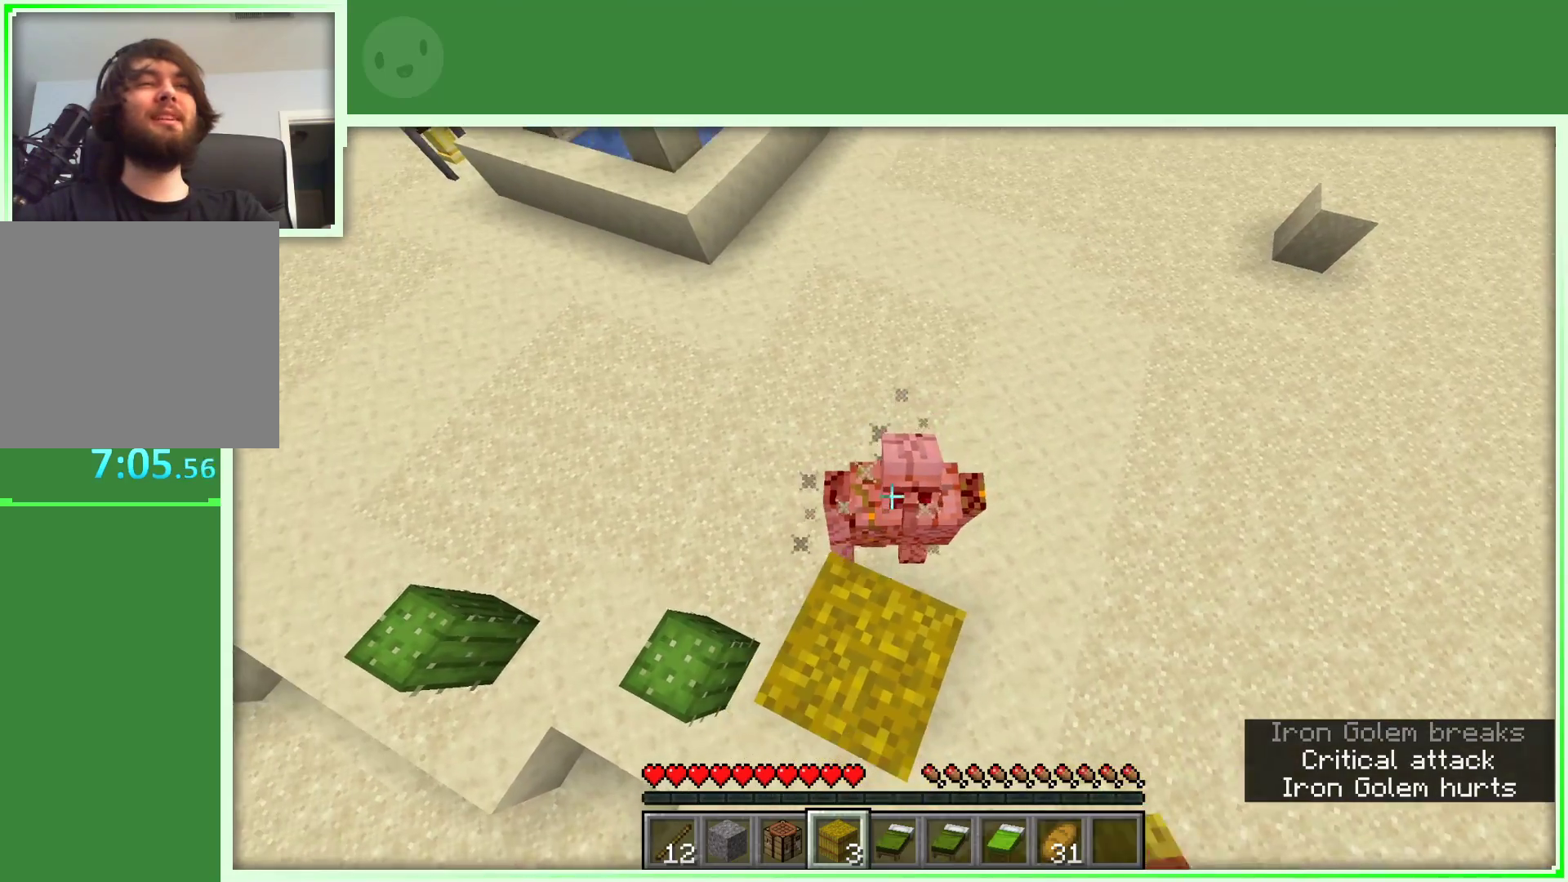
{"keys": ["space"], "mouse": ["left"], "events": [[383, "mouse_left", "down"]]}
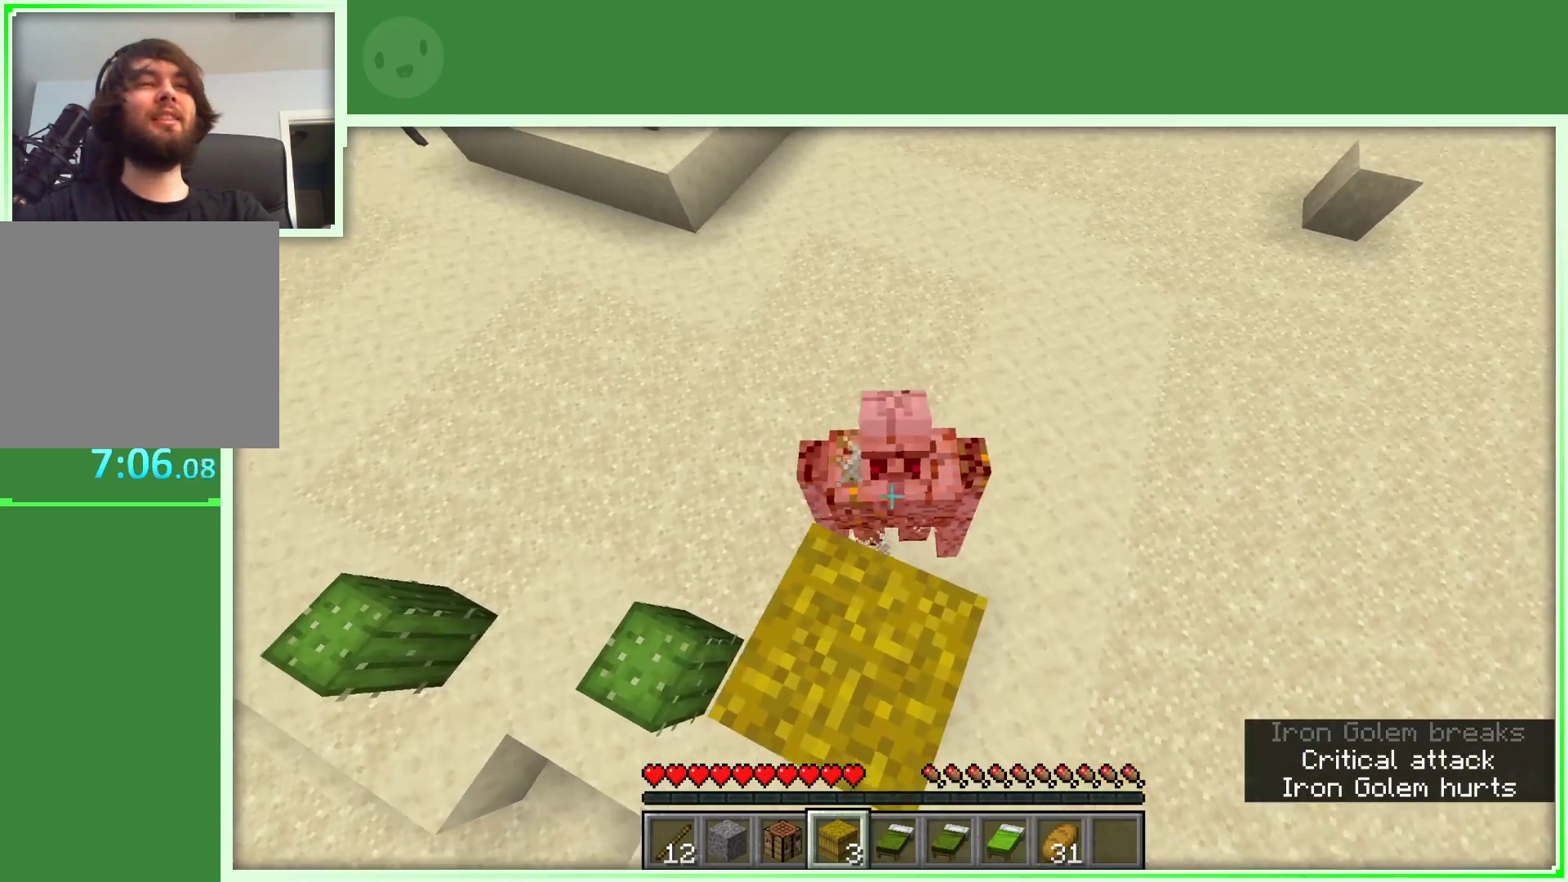
{"keys": ["space"], "mouse": ["left"], "events": [[17, "mouse_left", "up"], [483, "mouse_left", "down"]]}
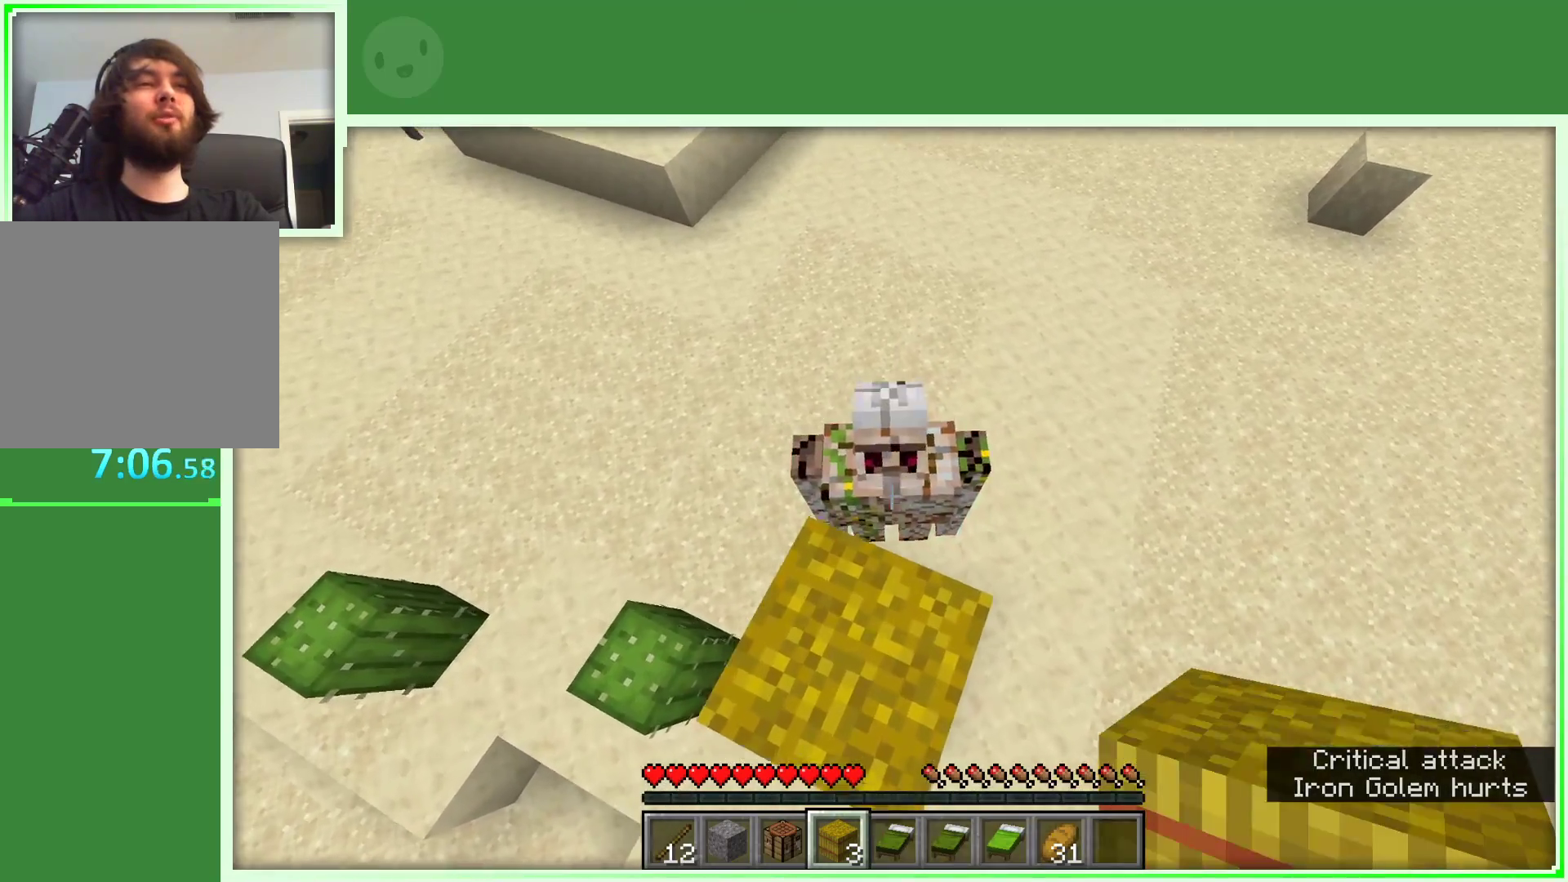
{"keys": ["space"], "mouse": ["left"], "events": [[133, "mouse_left", "up"], [500, "mouse_left", "down"]]}
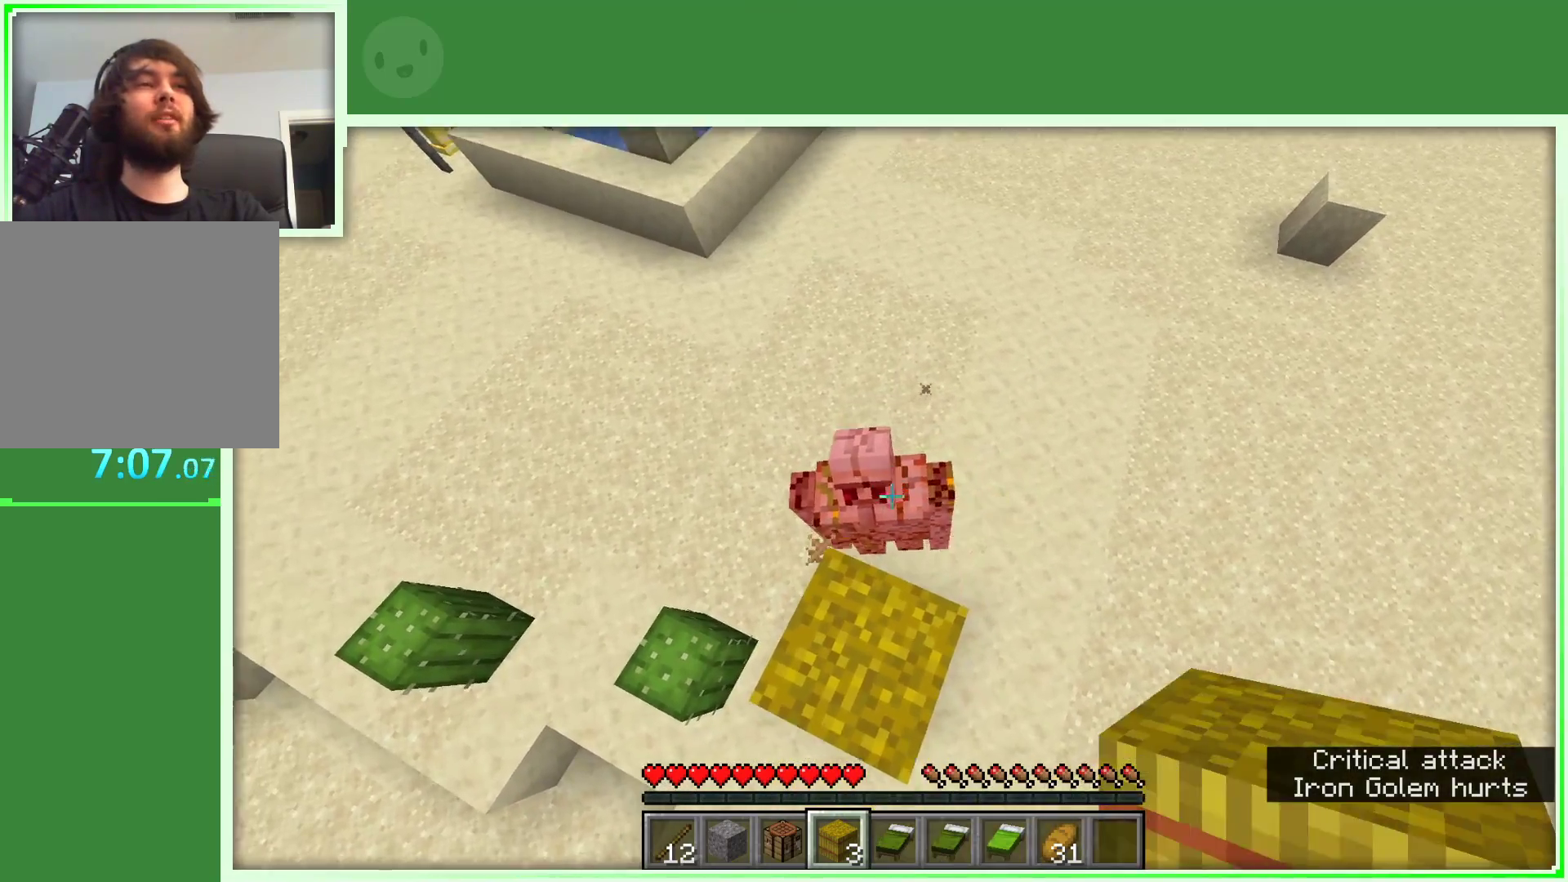
{"keys": ["space"], "mouse": [], "events": [[233, "mouse_left", "up"]]}
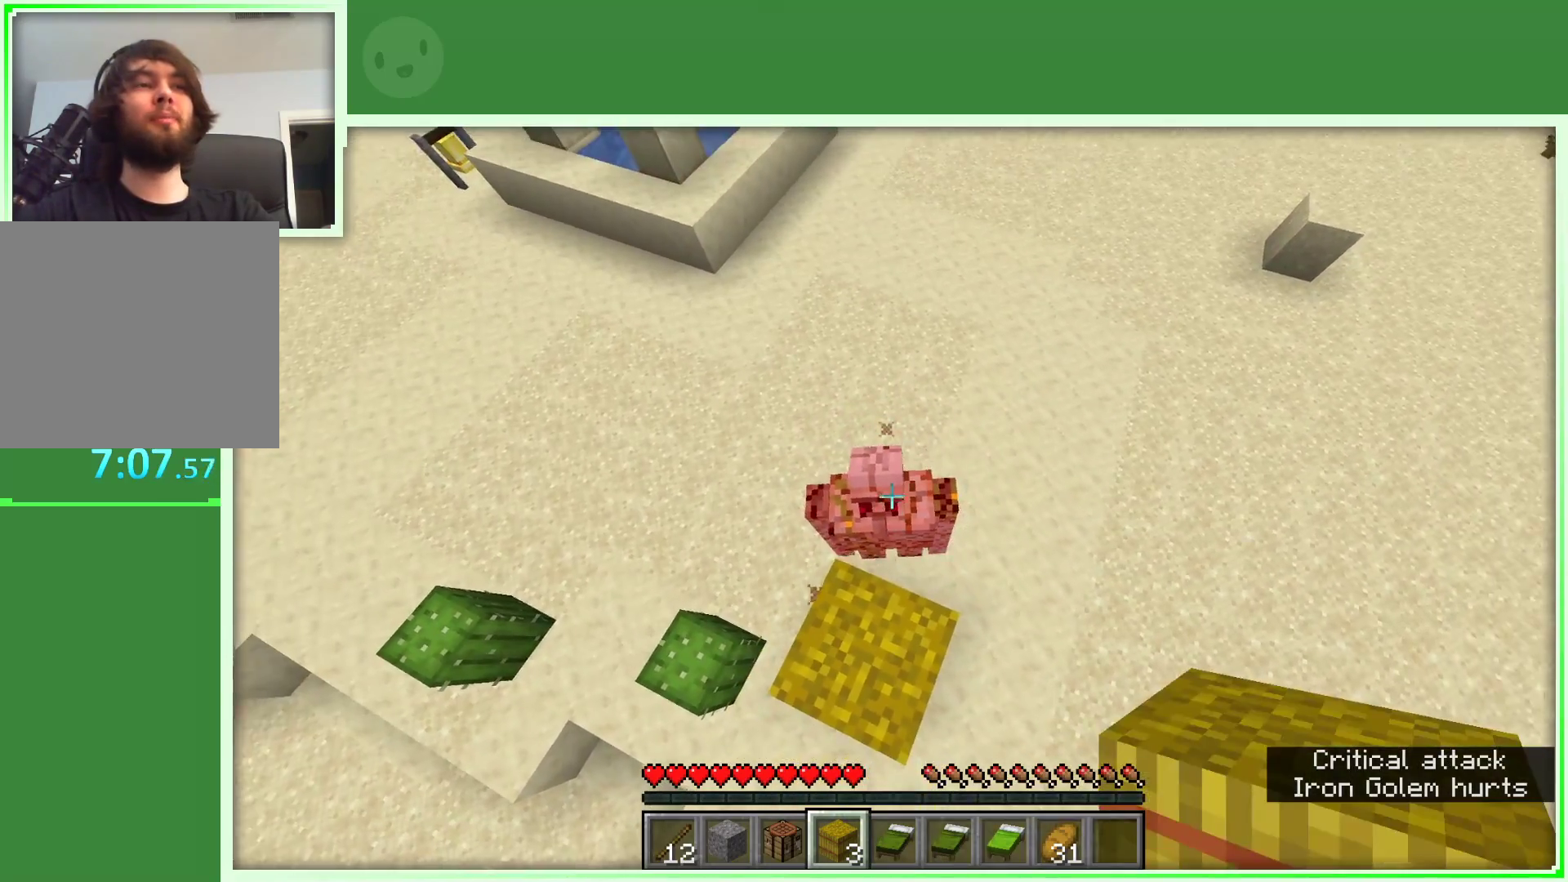
{"keys": ["space"], "mouse": [], "events": [[150, "mouse_left", "down"], [300, "mouse_left", "up"]]}
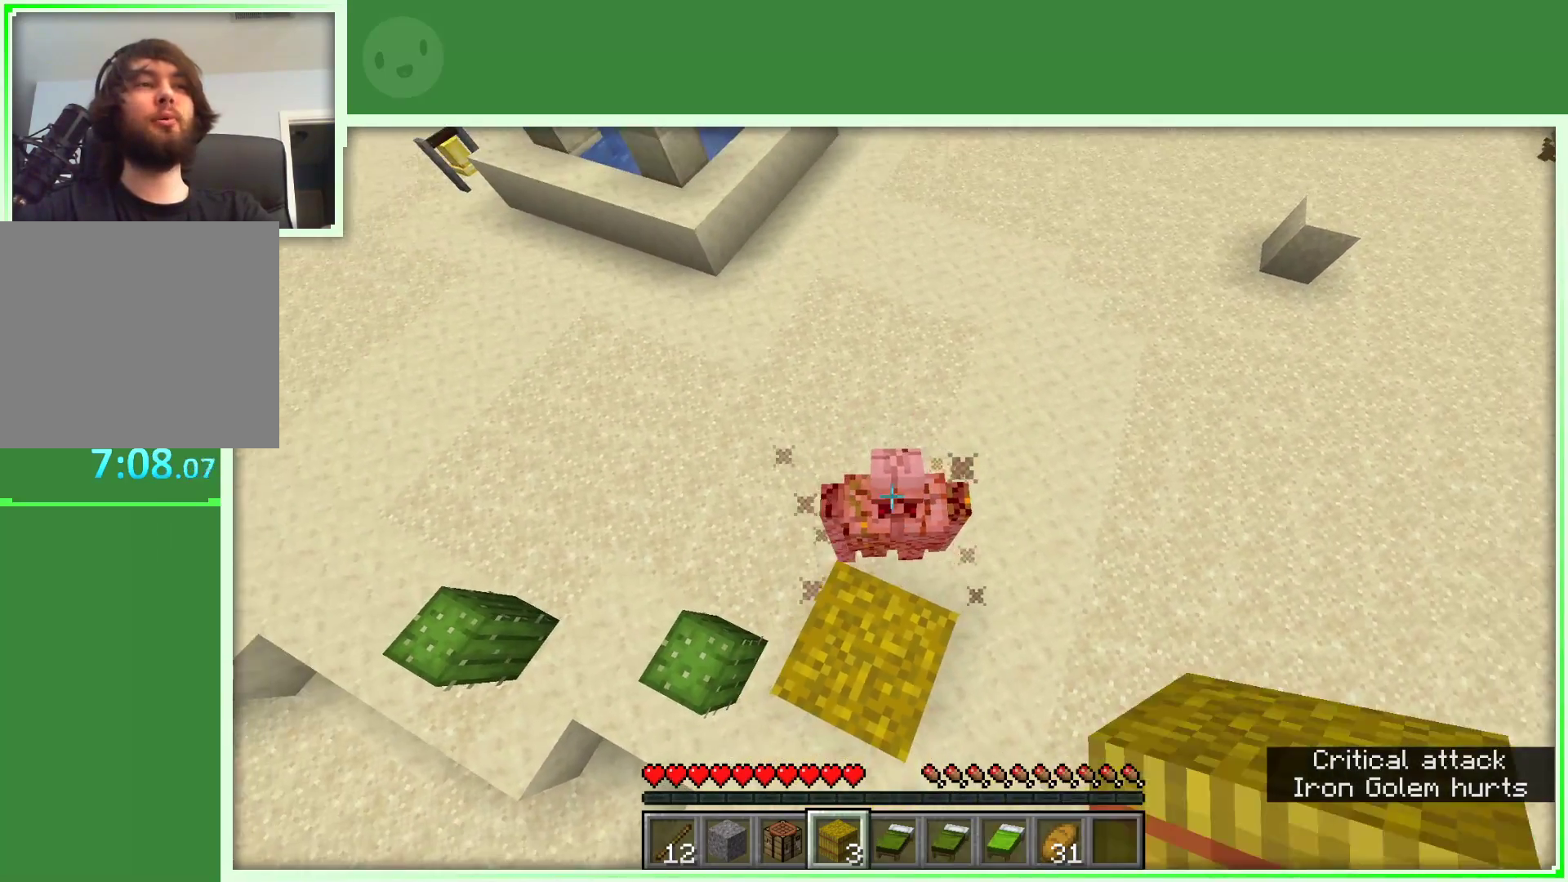
{"keys": ["space"], "mouse": [], "events": [[217, "mouse_left", "down"], [417, "mouse_left", "up"]]}
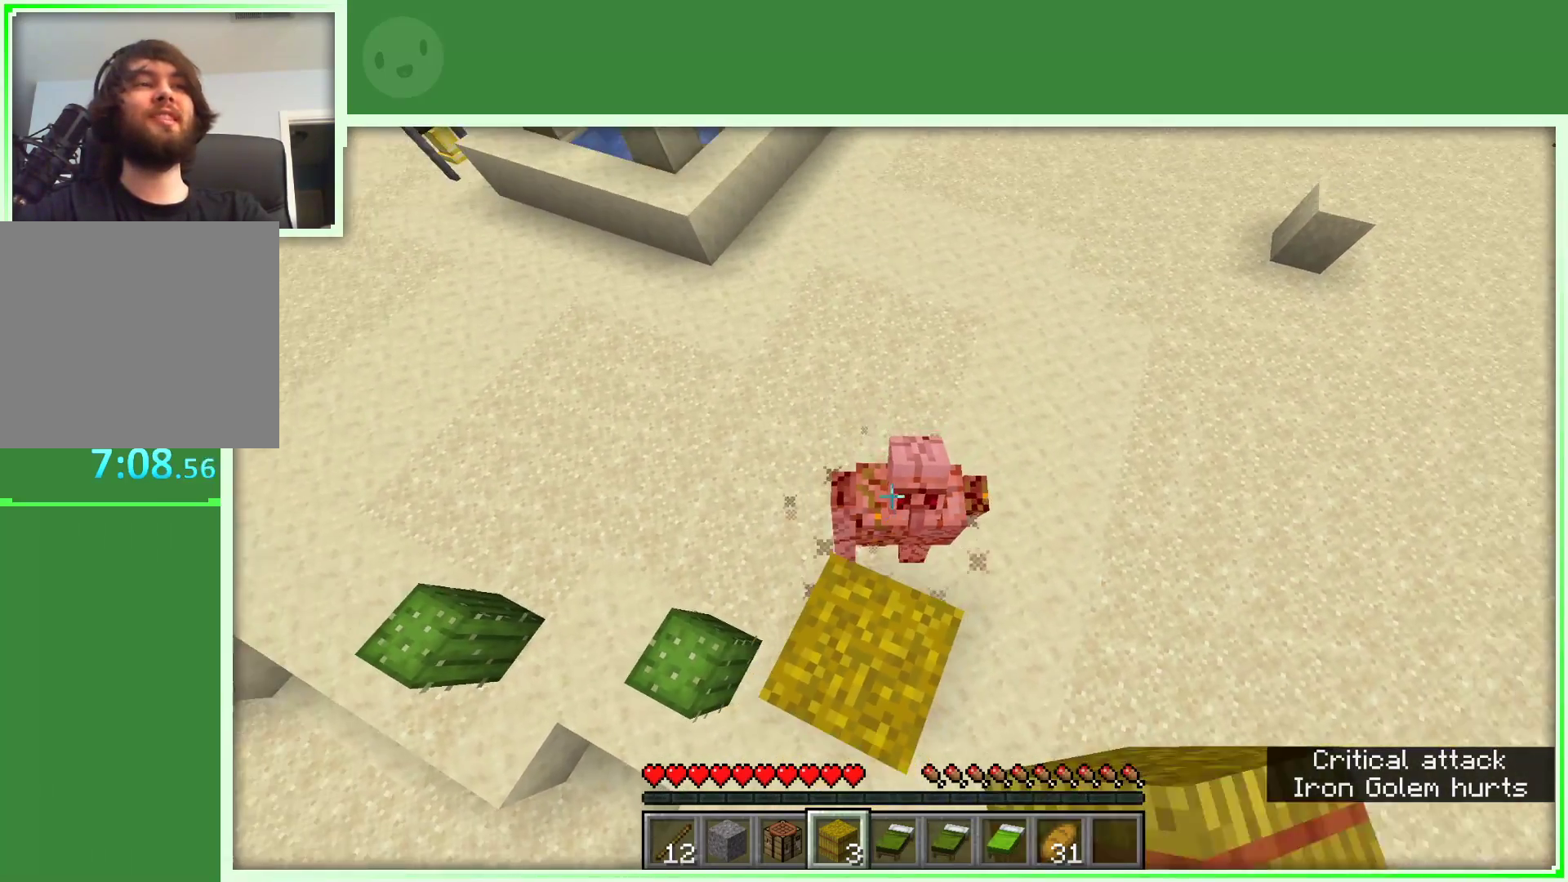
{"keys": ["space"], "mouse": [], "events": [[333, "mouse_left", "down"], [467, "mouse_left", "up"]]}
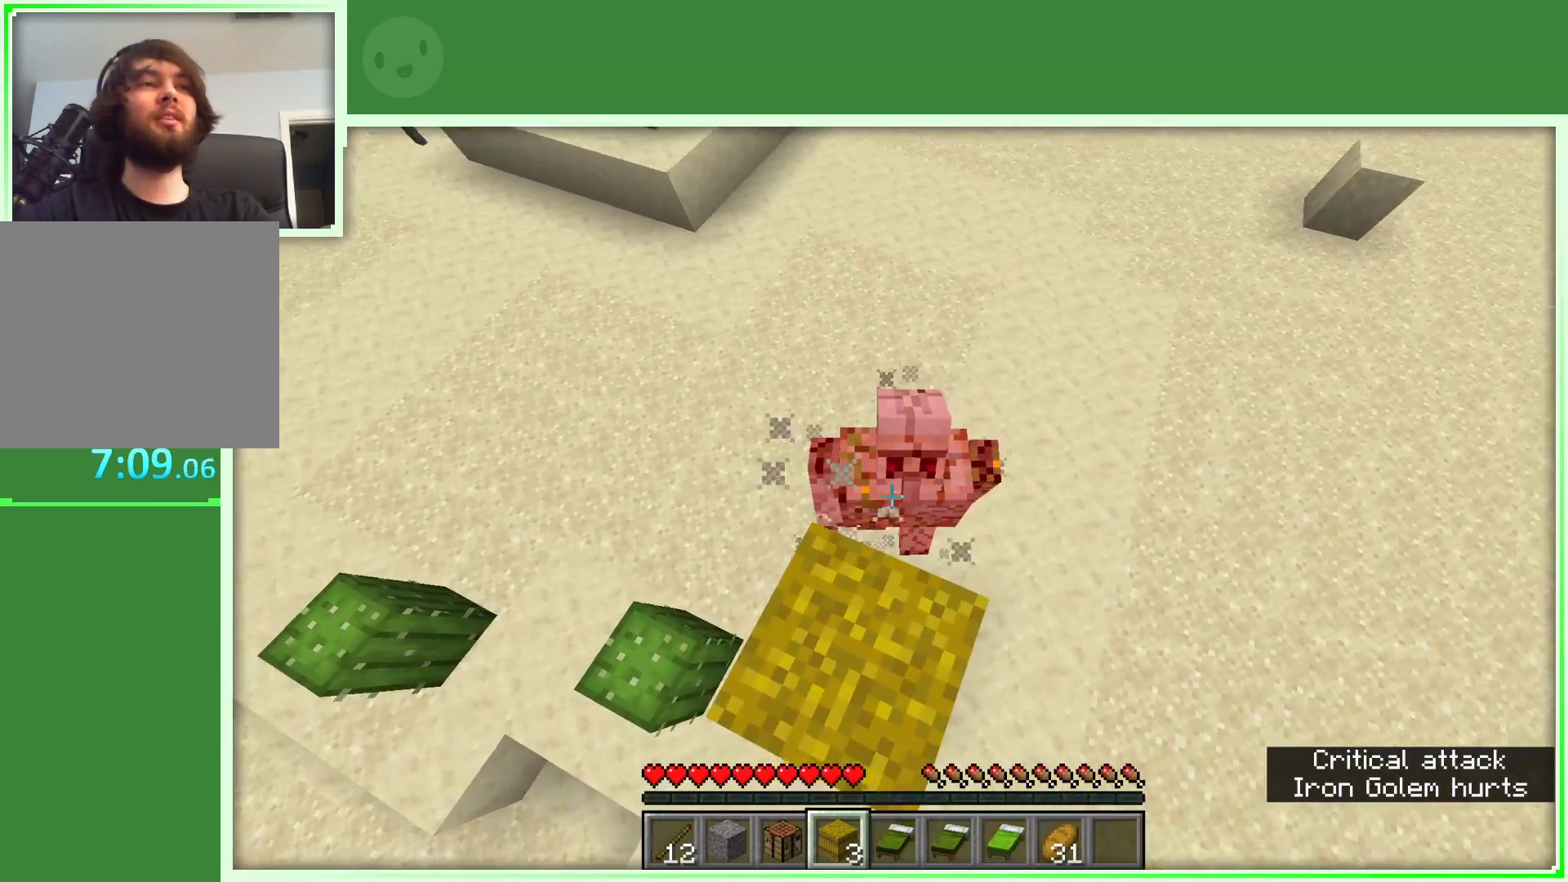
{"keys": ["space"], "mouse": ["left"], "events": [[433, "mouse_left", "down"]]}
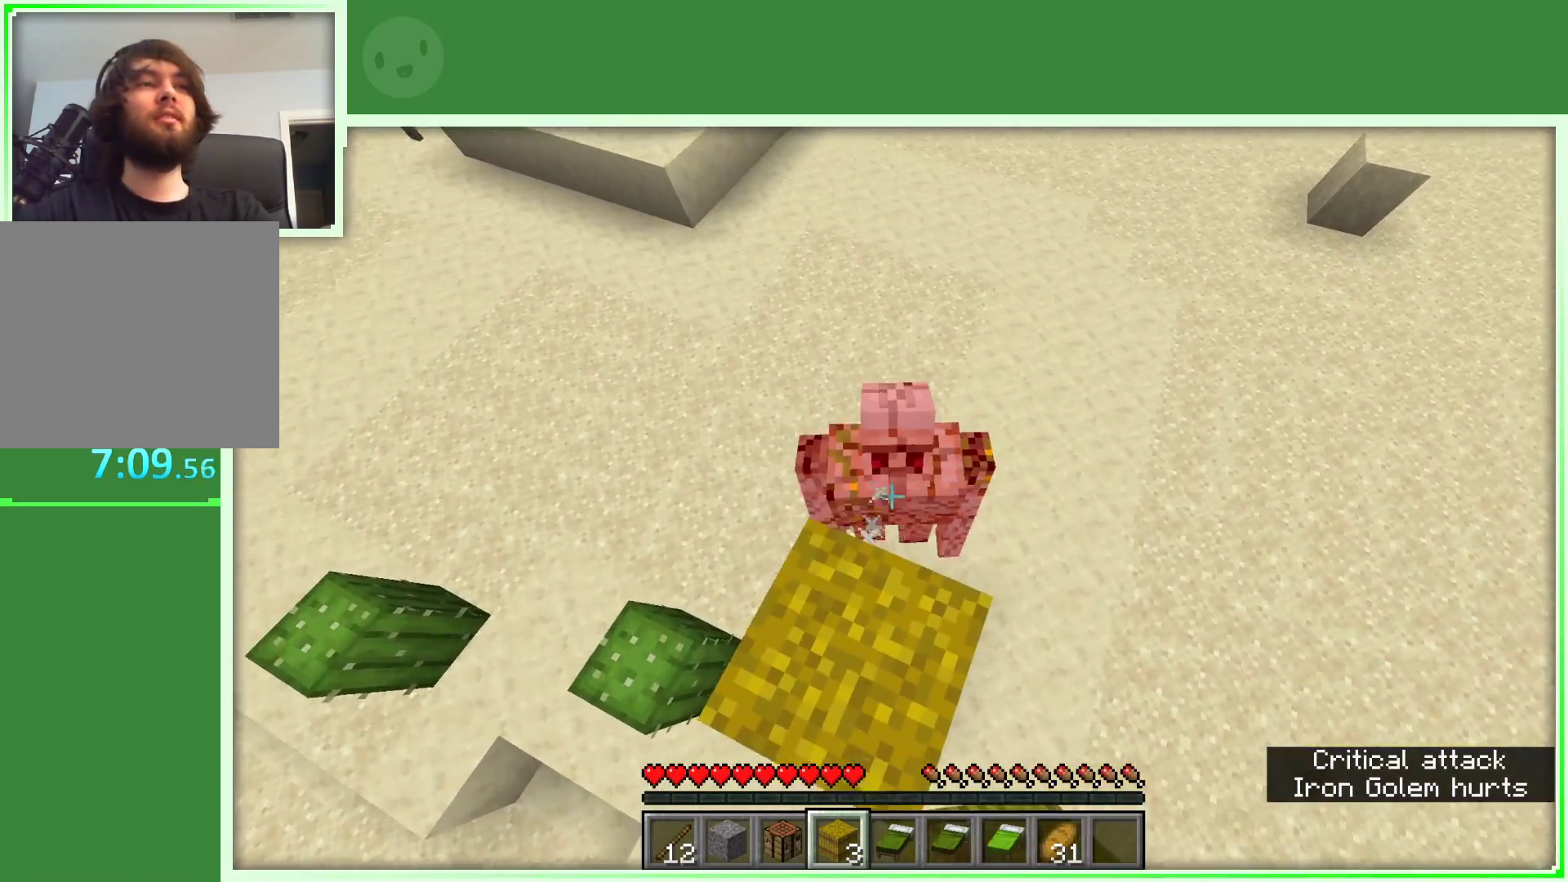
{"keys": ["space"], "mouse": ["left"], "events": [[83, "mouse_left", "up"], [500, "mouse_left", "down"]]}
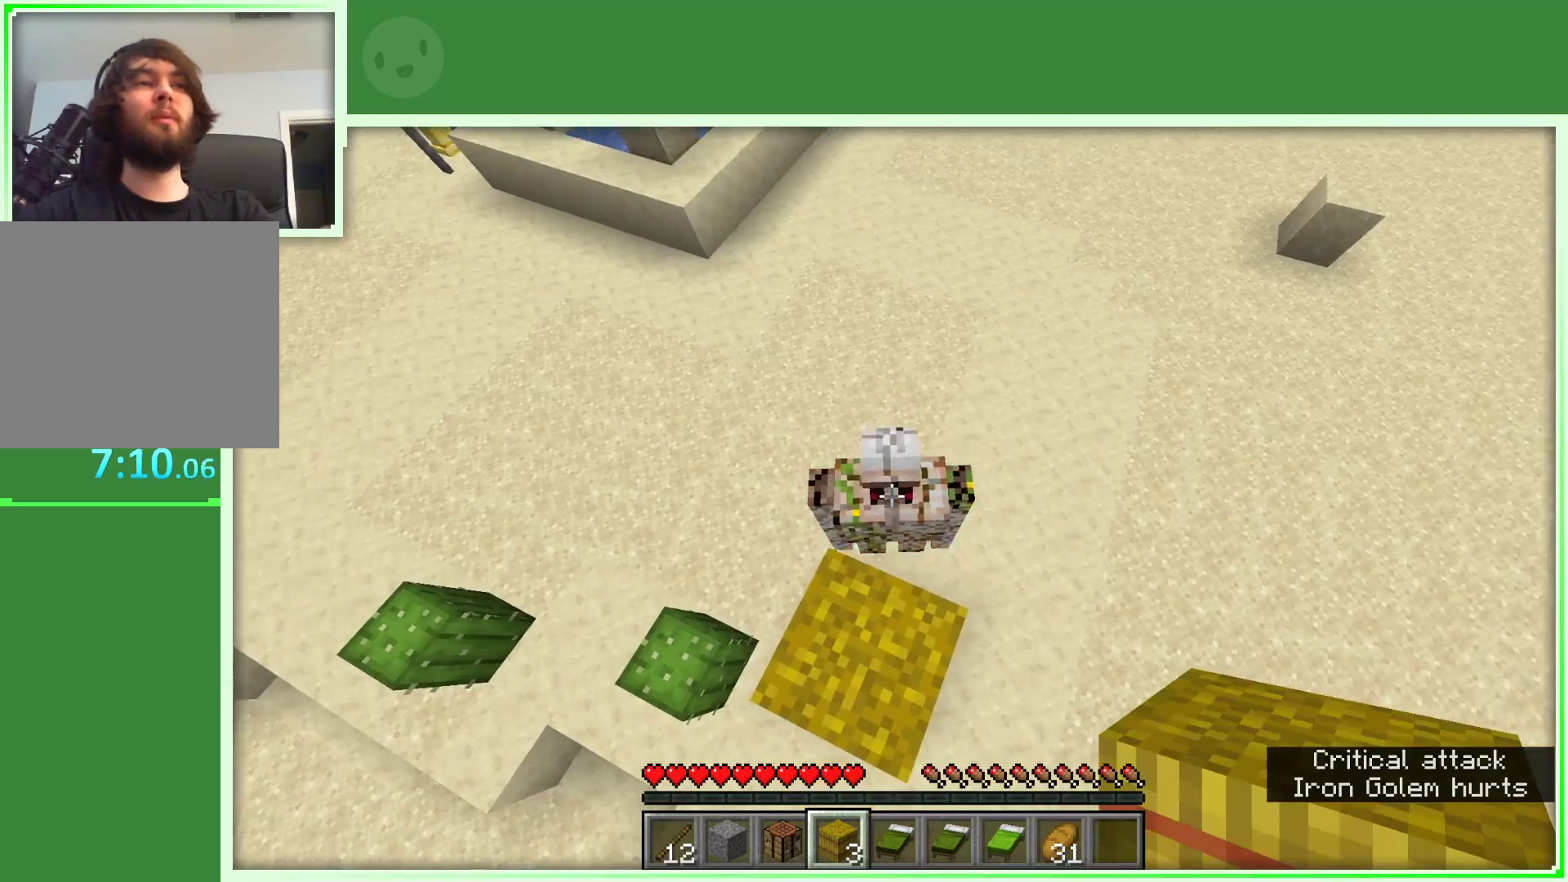
{"keys": ["space"], "mouse": [], "events": [[150, "mouse_left", "up"]]}
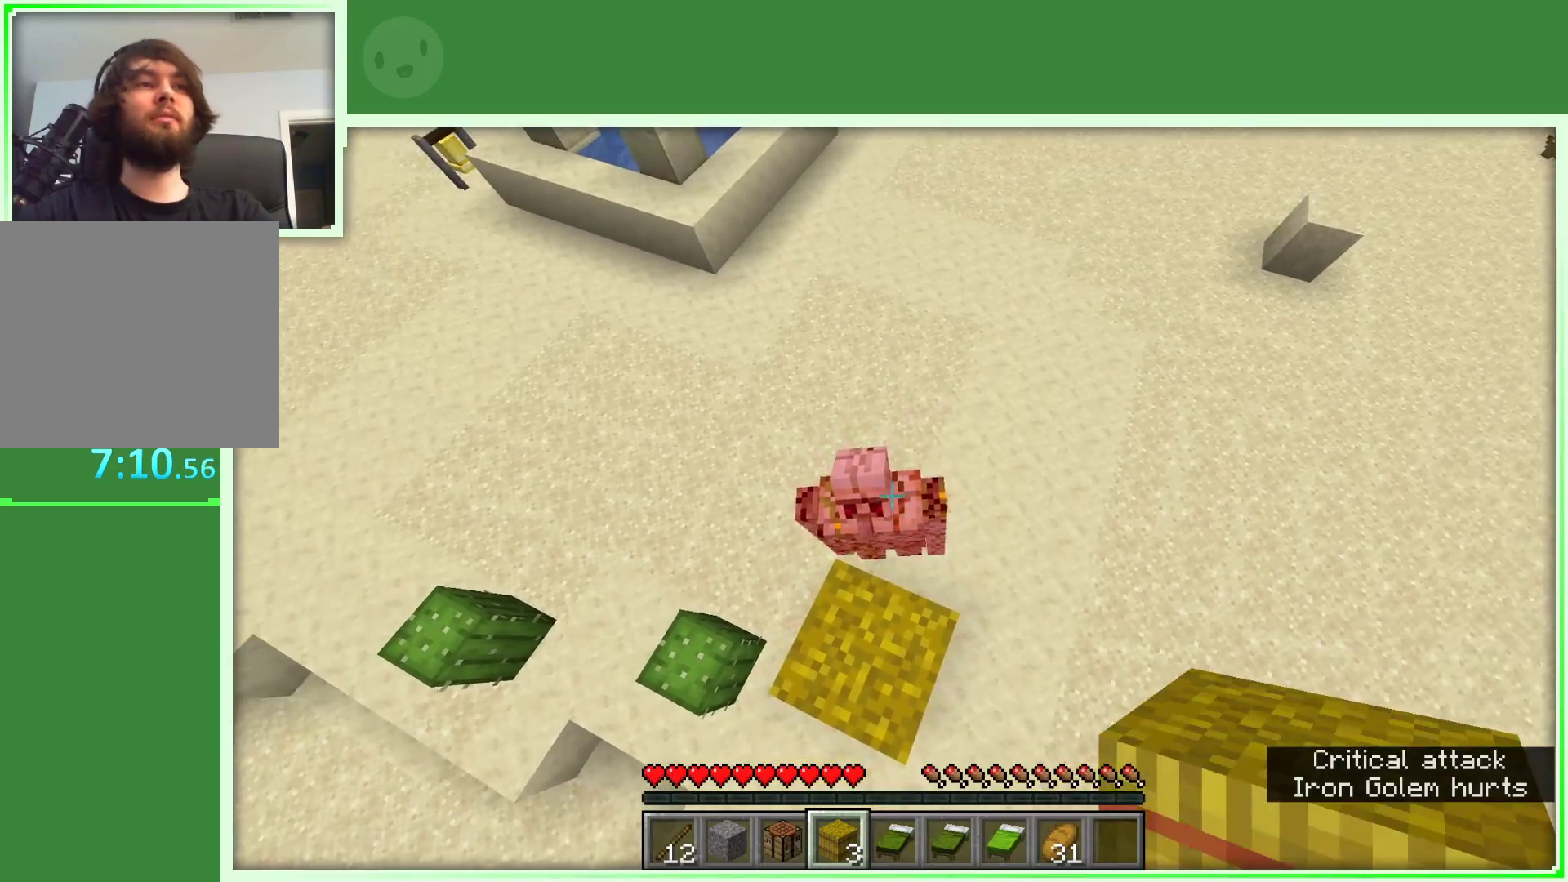
{"keys": ["space"], "mouse": [], "events": [[117, "mouse_left", "down"], [250, "mouse_left", "up"]]}
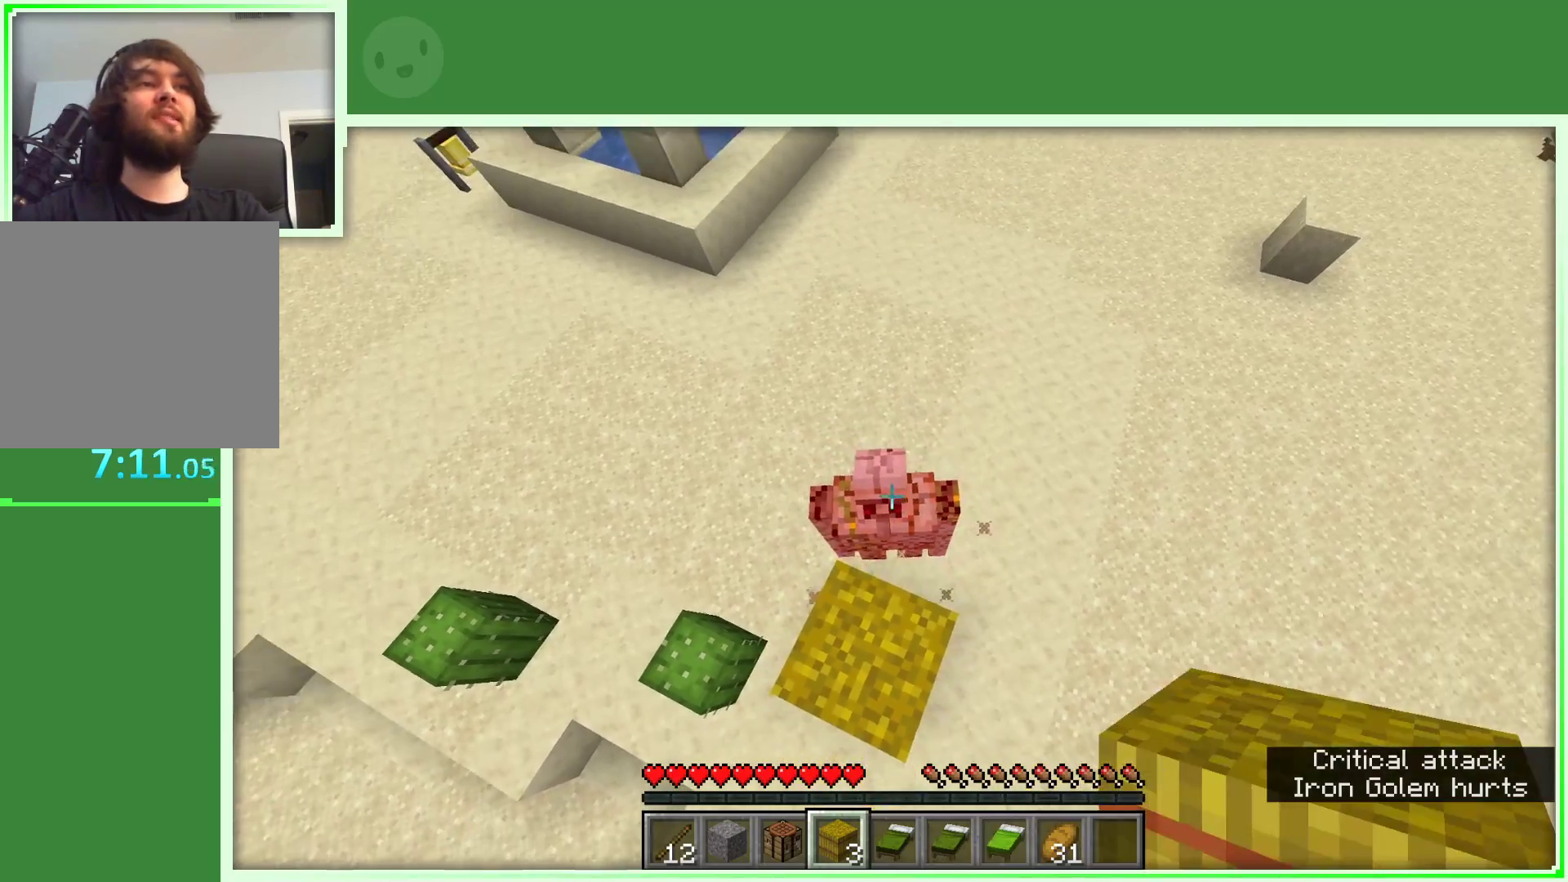
{"keys": ["space"], "mouse": [], "events": [[217, "mouse_left", "down"], [417, "mouse_left", "up"]]}
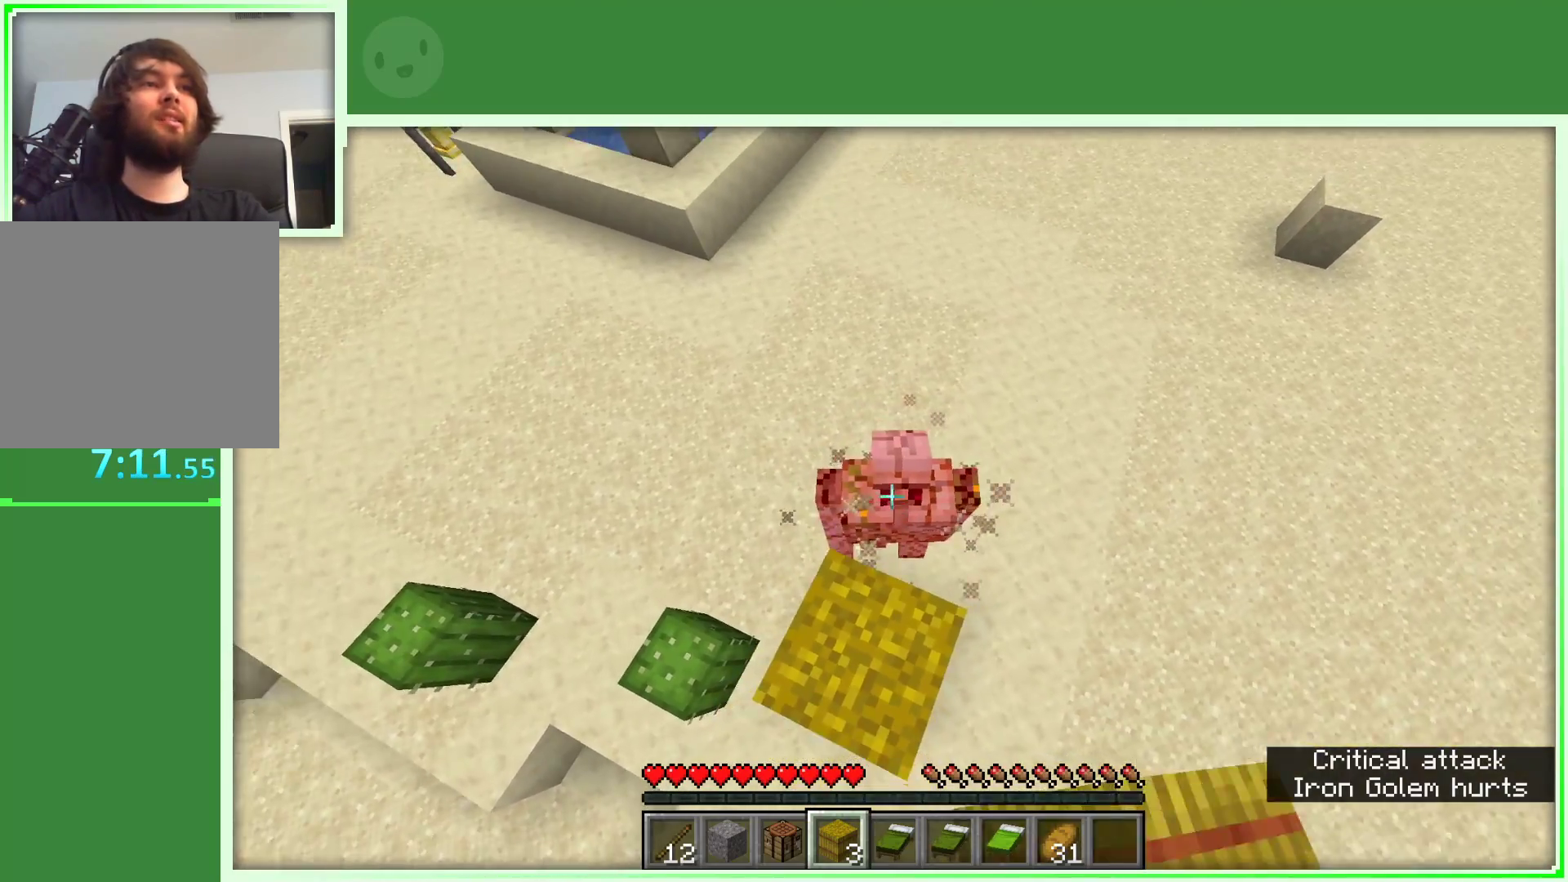
{"keys": ["space"], "mouse": [], "events": [[283, "mouse_left", "down"], [433, "mouse_left", "up"]]}
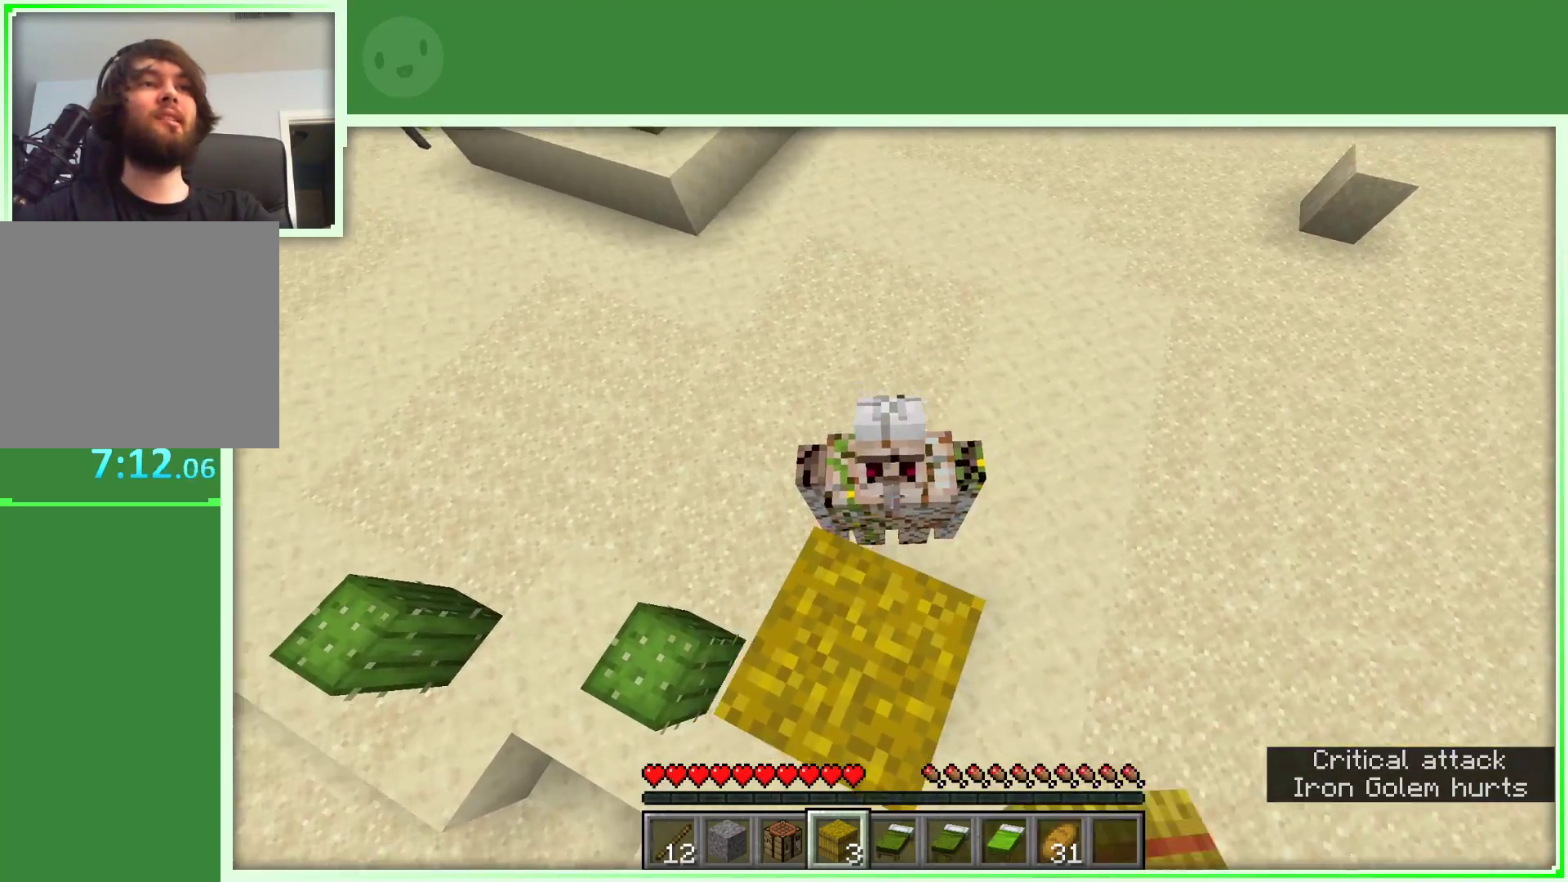
{"keys": ["space"], "mouse": ["left"], "events": [[400, "mouse_left", "down"]]}
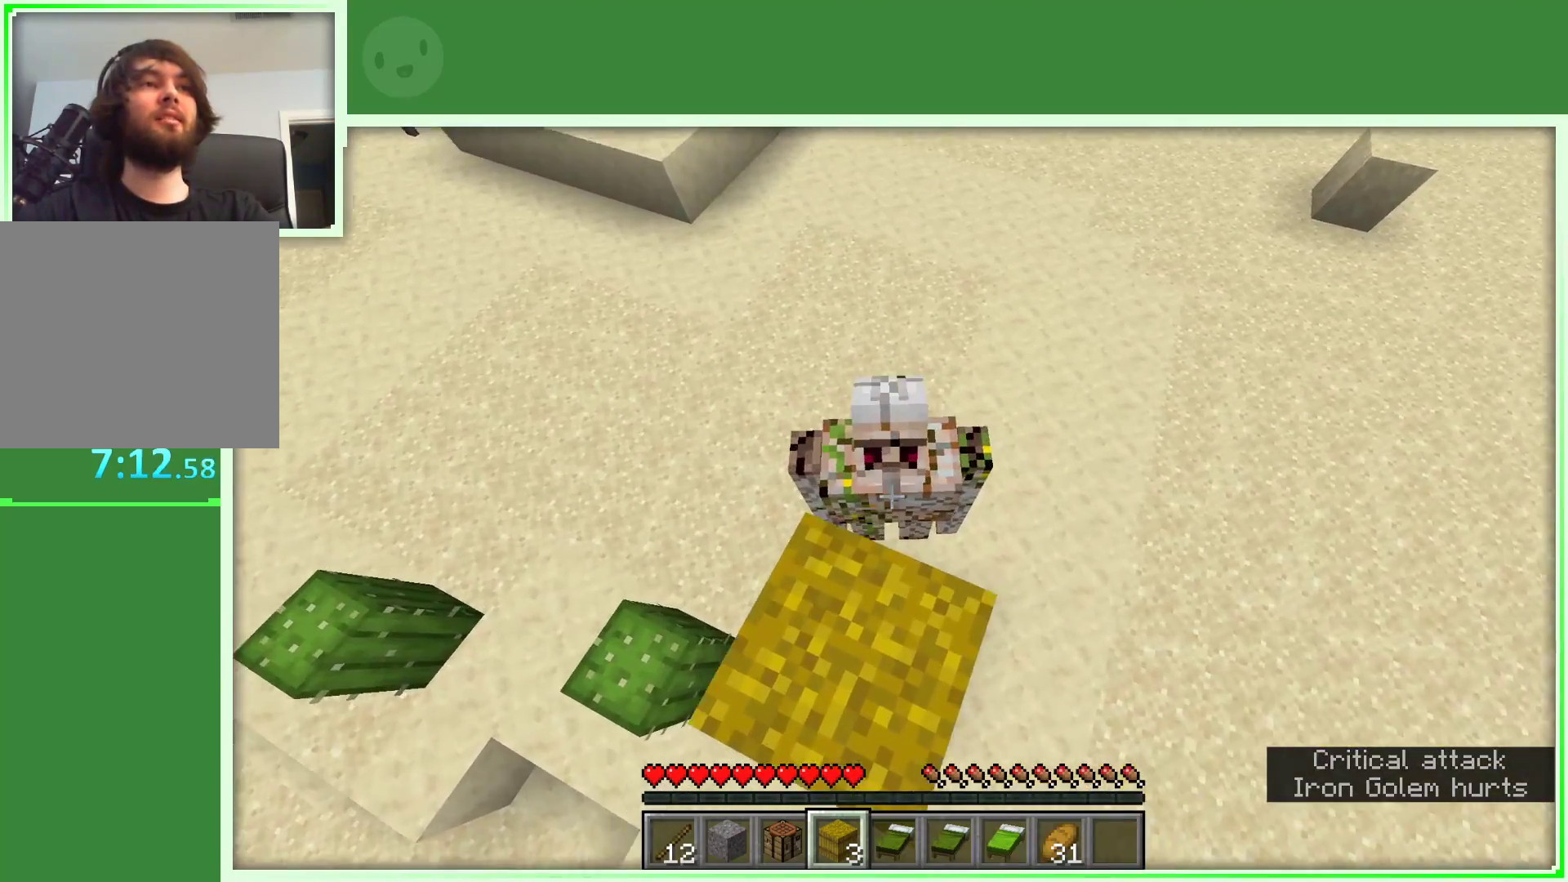
{"keys": ["space"], "mouse": ["left"], "events": [[133, "mouse_left", "up"], [500, "mouse_left", "down"]]}